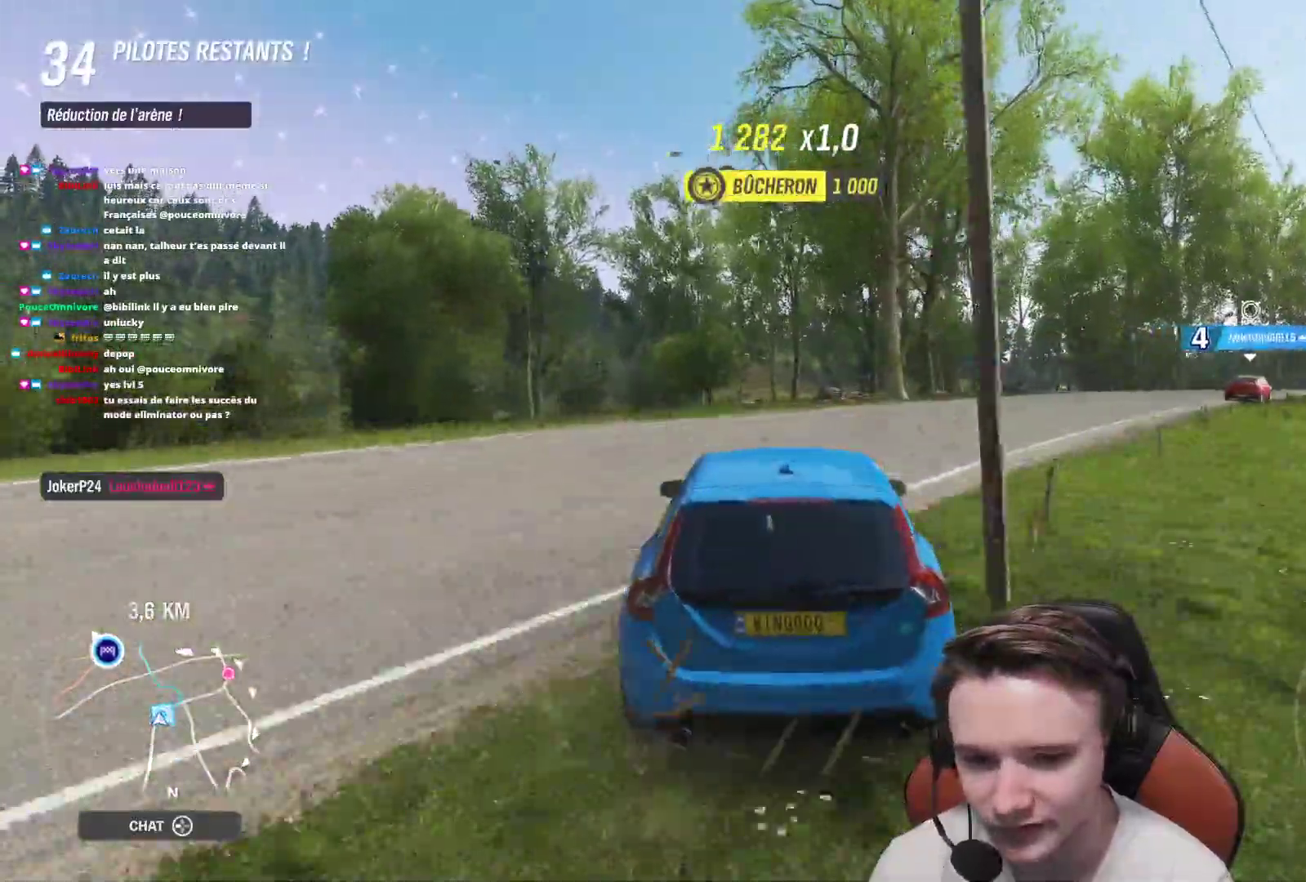
Gameplay with a controller (Xbox layout); each line is a JSON object with the inputs held at the frame after it. "events" lists button and stick changes between this image and that frame as [ms after this image, input, new state], when the widget could be followed in between. Not read: L3.
{"buttons": ["R2"], "left_stick": "up-left", "right_stick": "center", "events": [[167, "left_stick", "center"], [483, "left_stick", "up-left"]]}
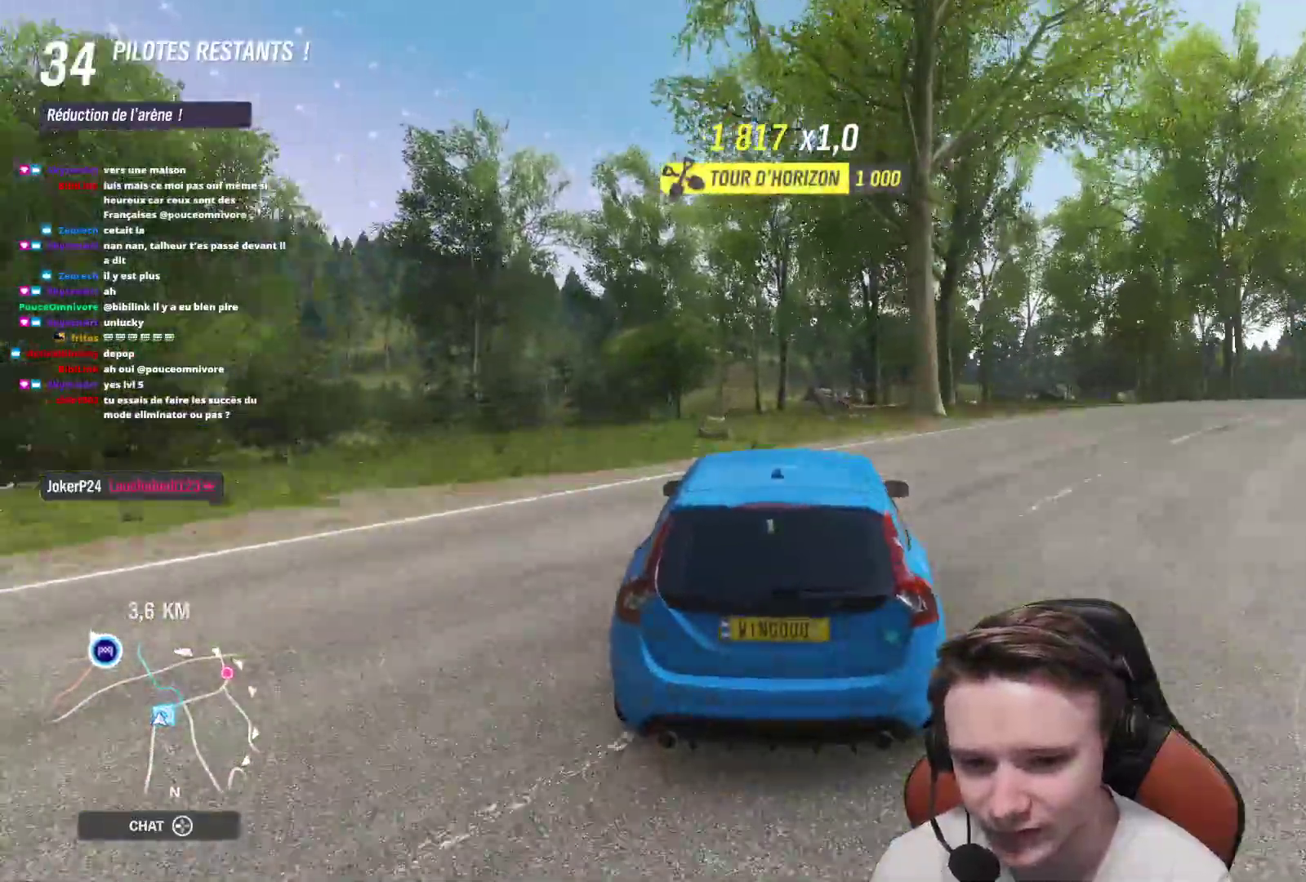
{"buttons": ["R2"], "left_stick": "up-left", "right_stick": "center", "events": [[117, "left_stick", "center"], [200, "left_stick", "up-left"], [333, "left_stick", "center"], [450, "left_stick", "up-left"]]}
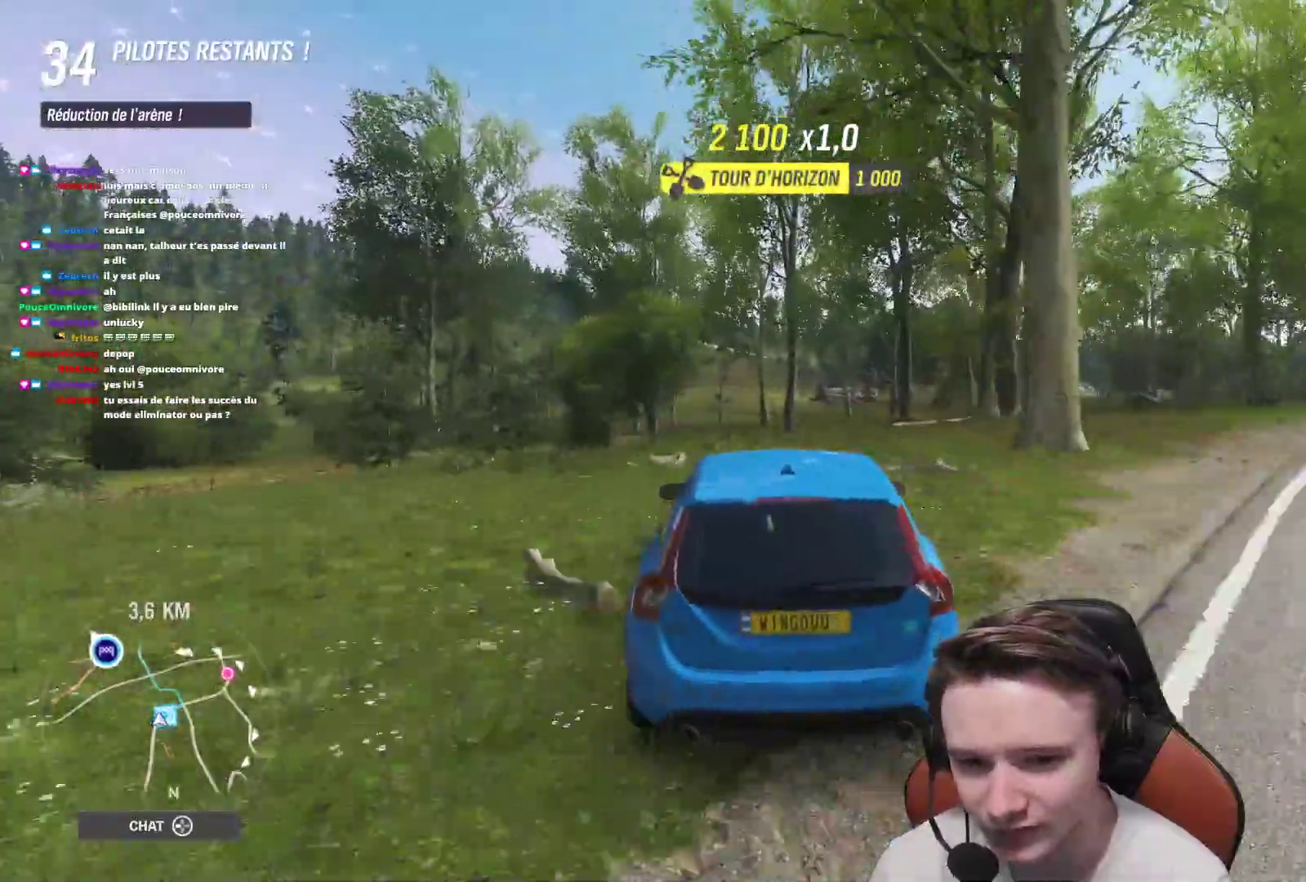
{"buttons": ["R2"], "left_stick": "center", "right_stick": "center", "events": [[67, "left_stick", "center"]]}
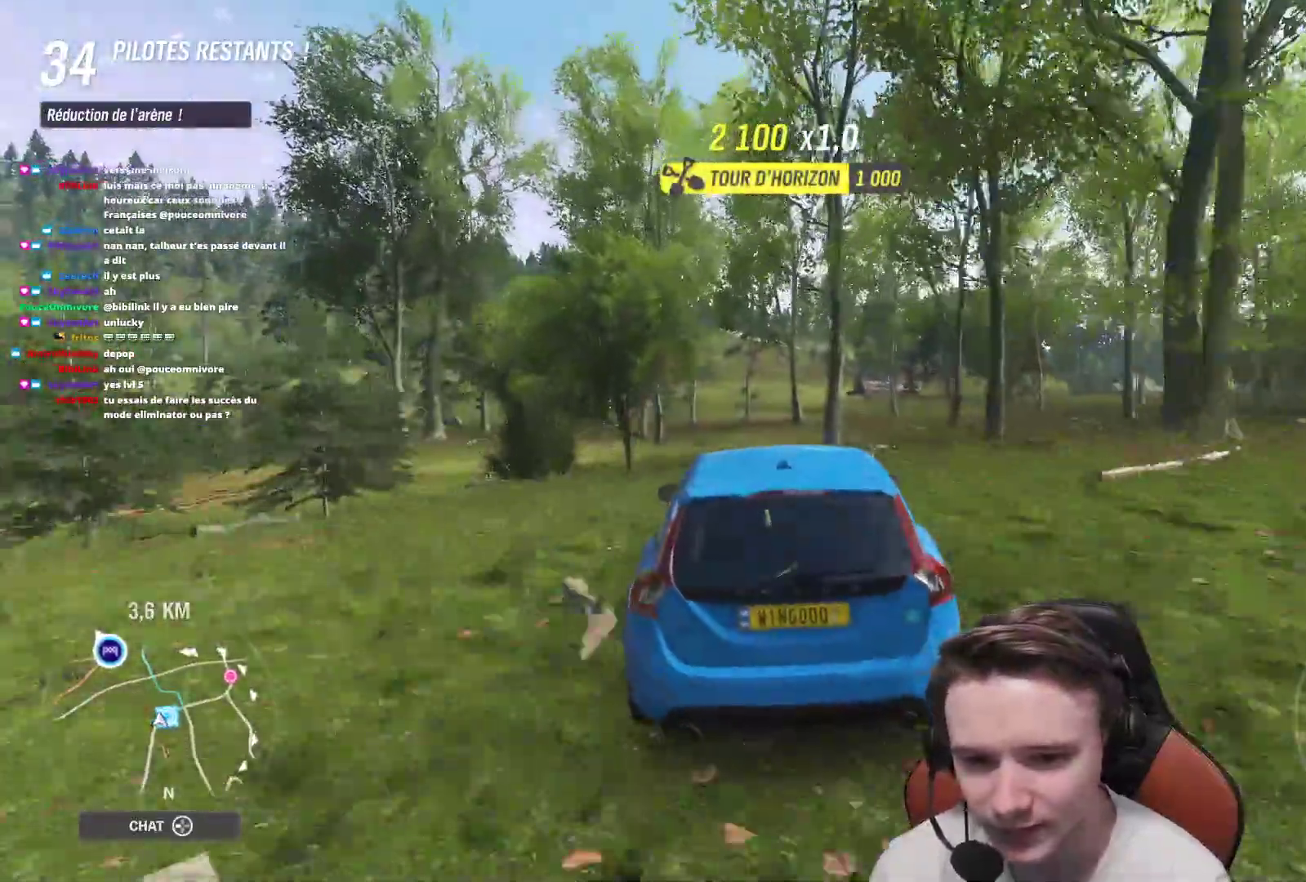
{"buttons": ["R2"], "left_stick": "center", "right_stick": "center", "events": [[217, "left_stick", "up-left"], [317, "left_stick", "center"]]}
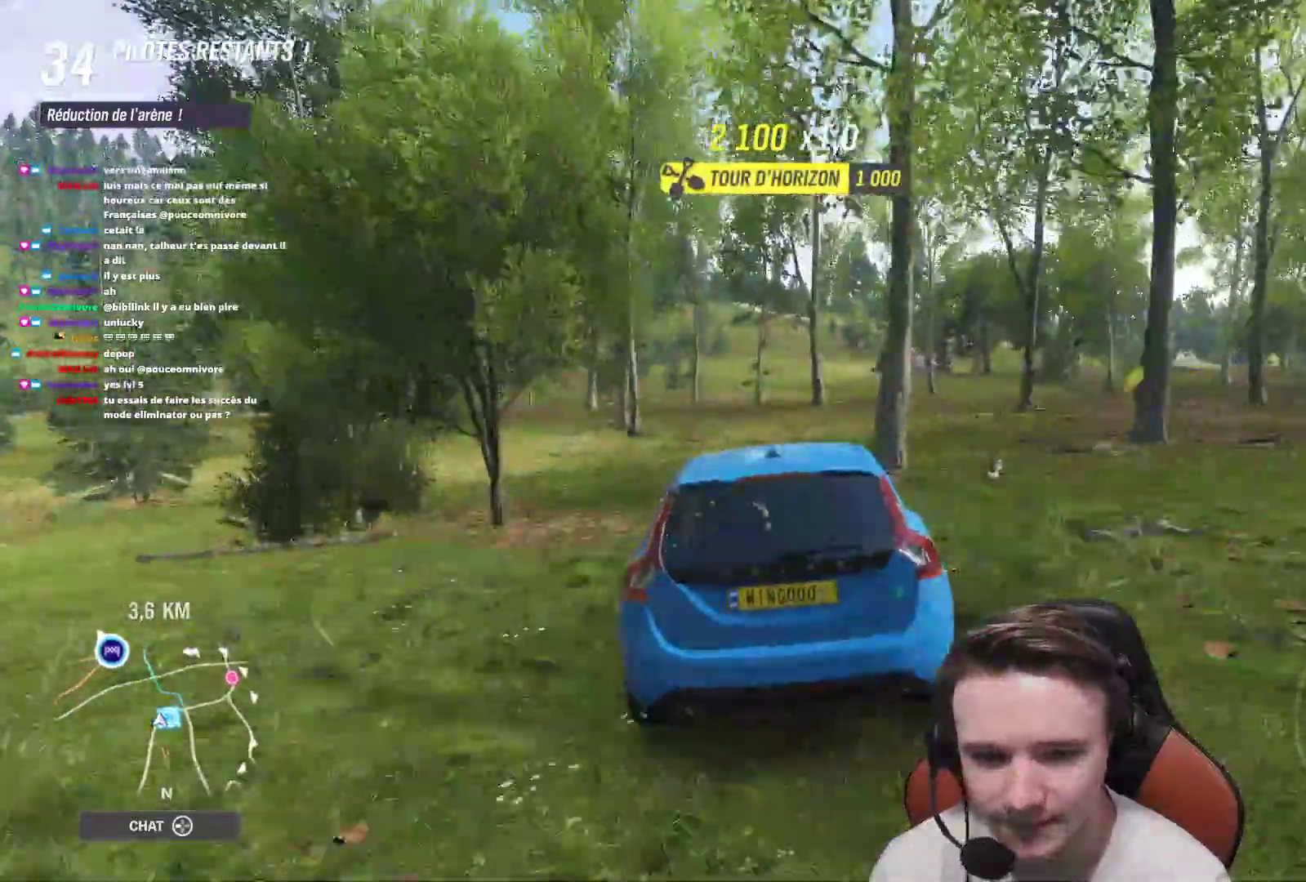
{"buttons": ["R2"], "left_stick": "center", "right_stick": "center", "events": [[217, "left_stick", "right"], [317, "left_stick", "center"]]}
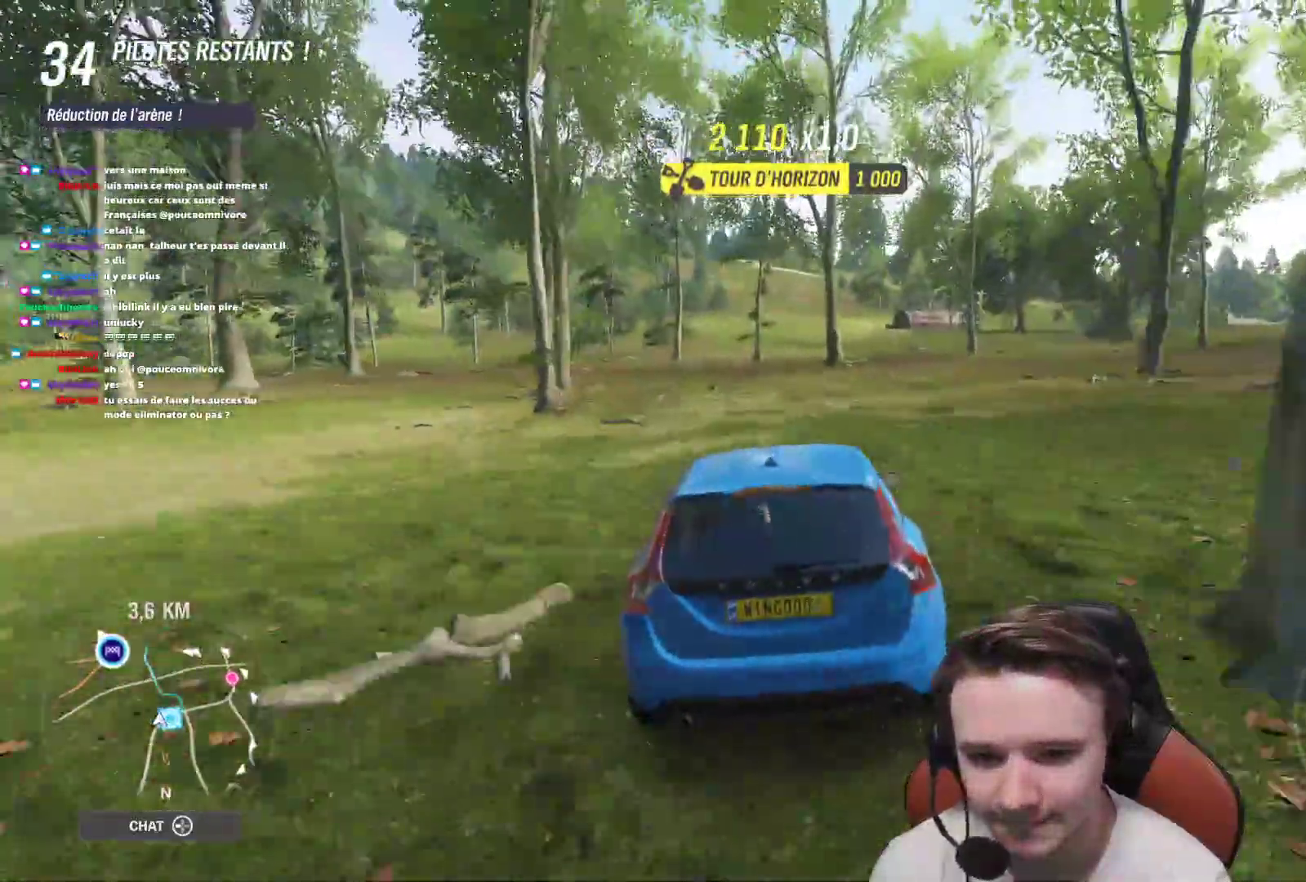
{"buttons": ["R2"], "left_stick": "center", "right_stick": "center", "events": []}
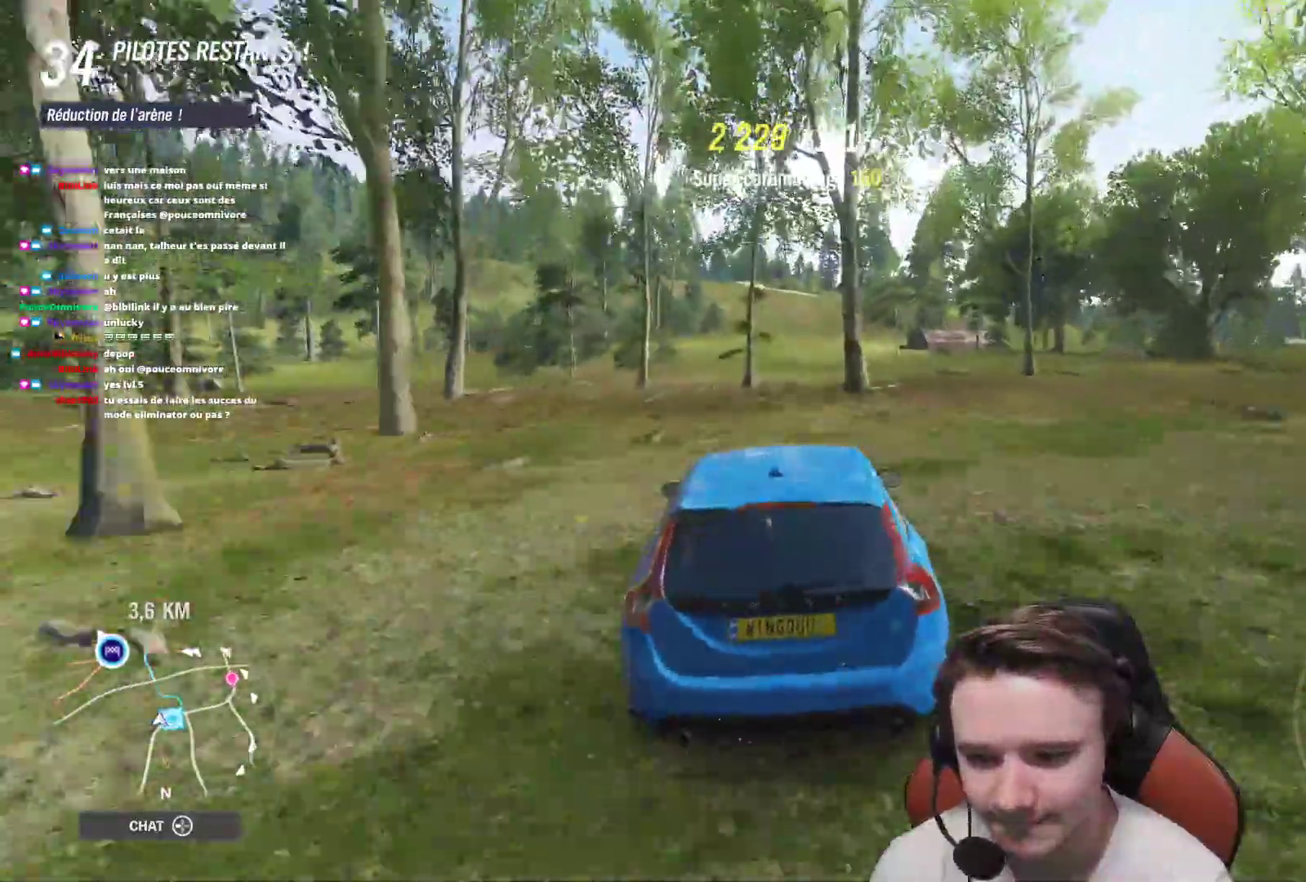
{"buttons": ["R2"], "left_stick": "right", "right_stick": "center", "events": [[267, "left_stick", "right"]]}
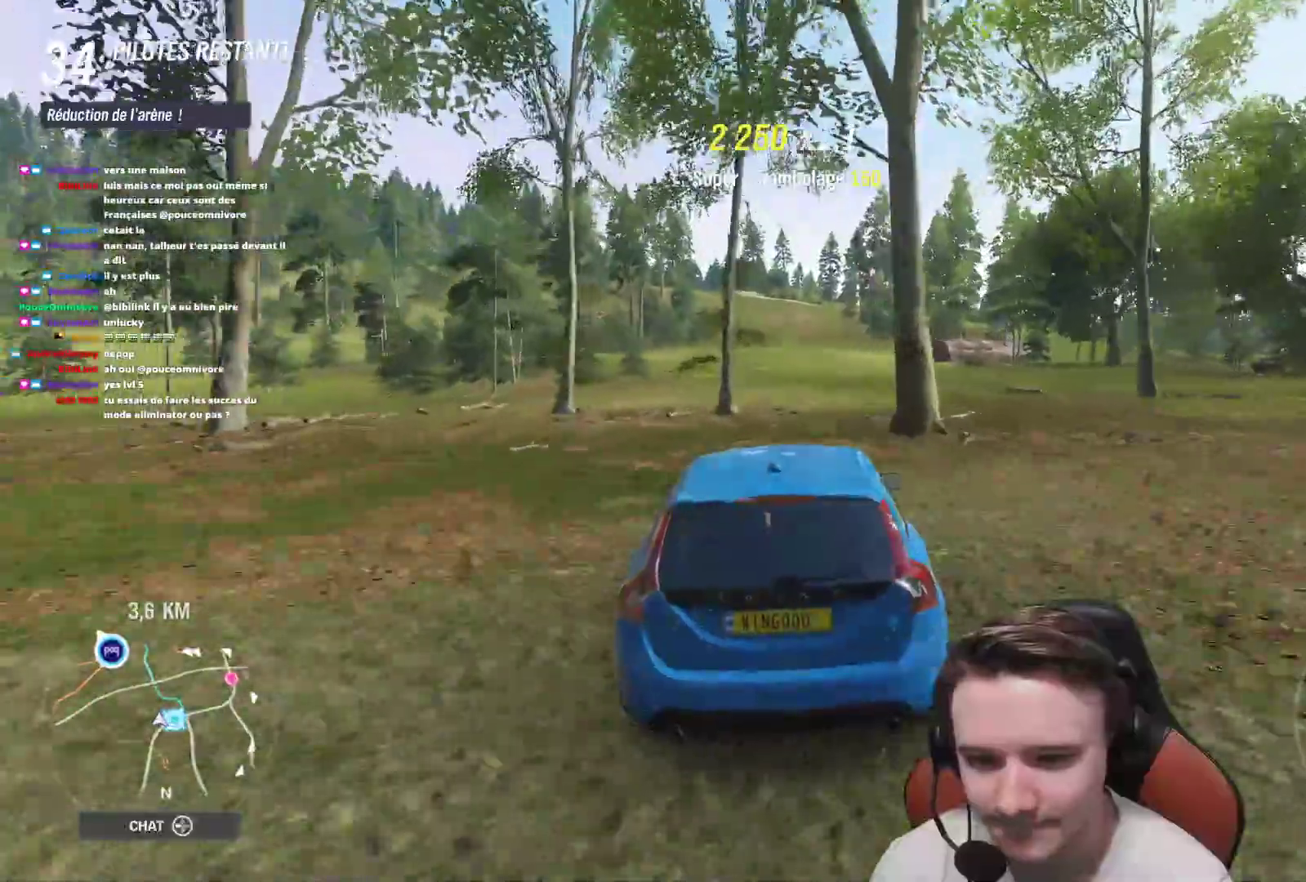
{"buttons": ["R2"], "left_stick": "center", "right_stick": "center", "events": [[200, "left_stick", "center"]]}
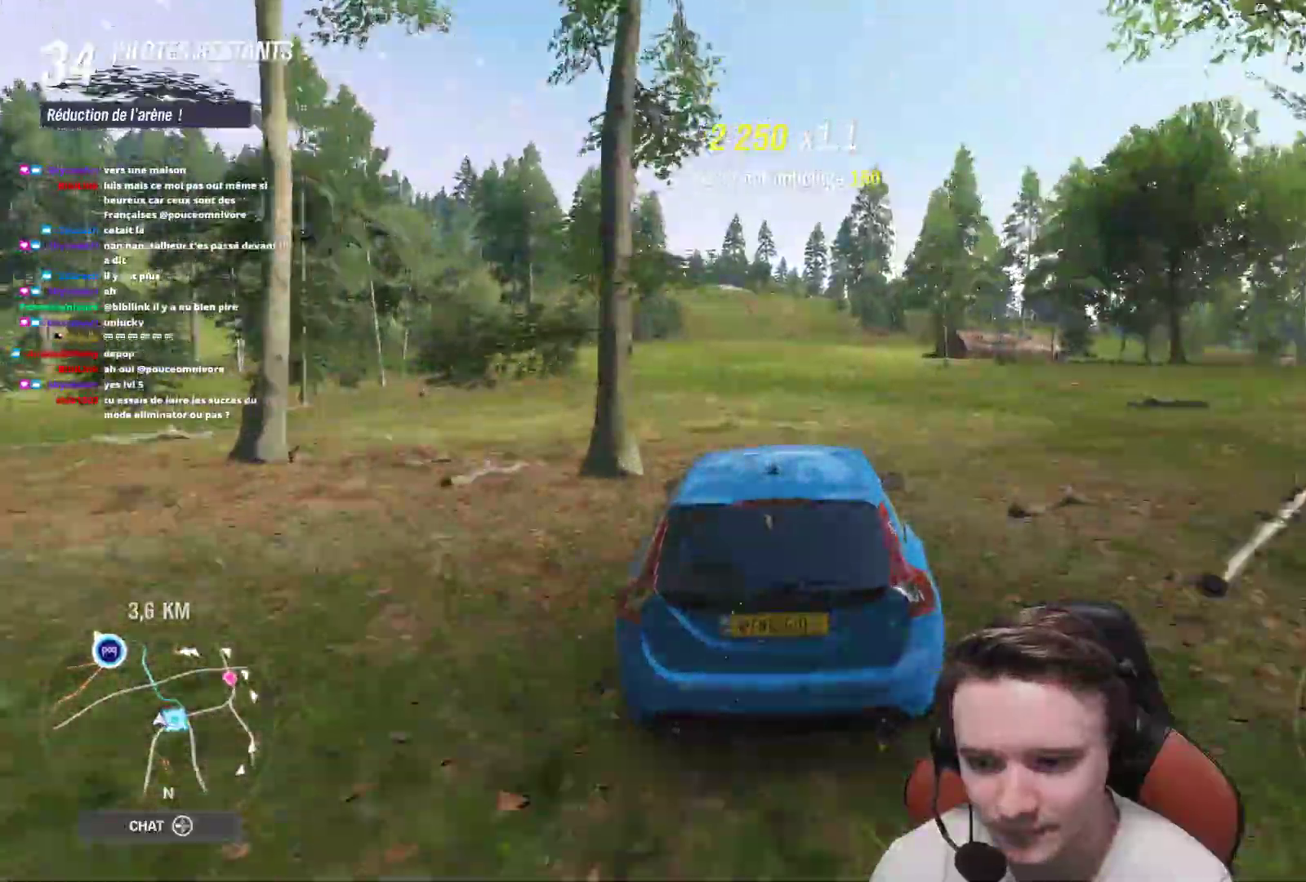
{"buttons": ["R2"], "left_stick": "up-left", "right_stick": "center", "events": [[417, "left_stick", "up-left"]]}
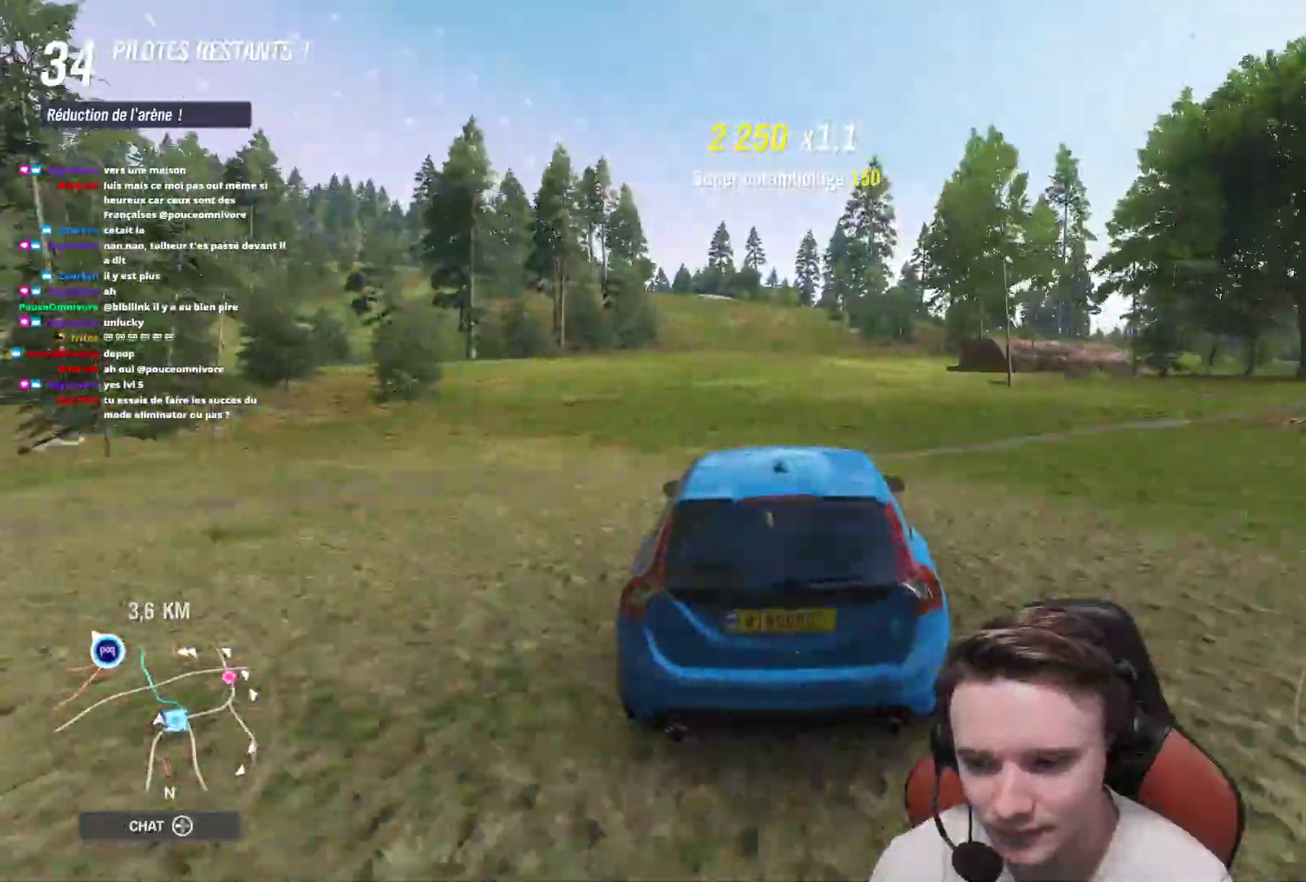
{"buttons": ["R2"], "left_stick": "center", "right_stick": "center", "events": [[67, "left_stick", "center"], [167, "left_stick", "up-left"], [317, "left_stick", "center"]]}
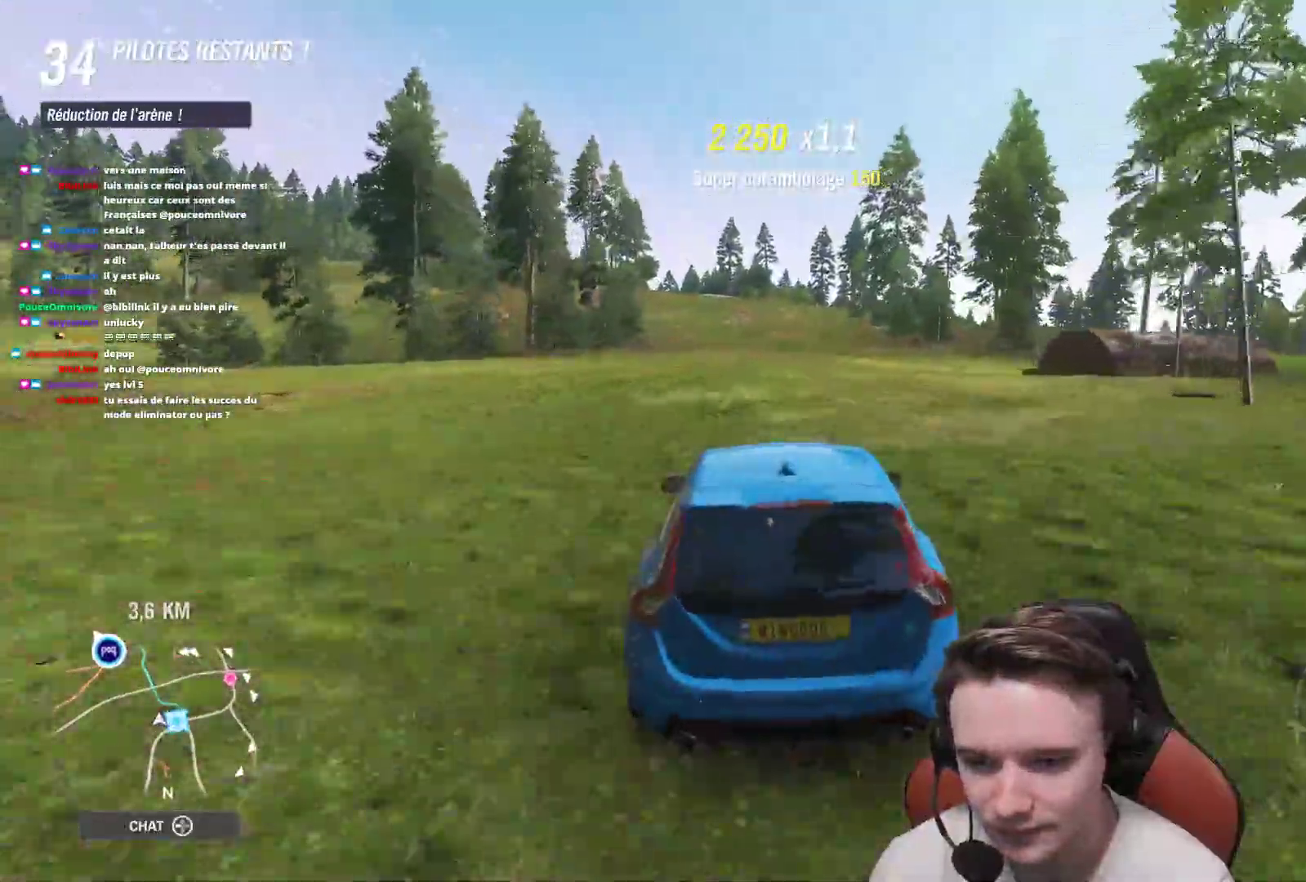
{"buttons": ["R2"], "left_stick": "center", "right_stick": "center", "events": [[233, "left_stick", "up-left"], [417, "left_stick", "center"]]}
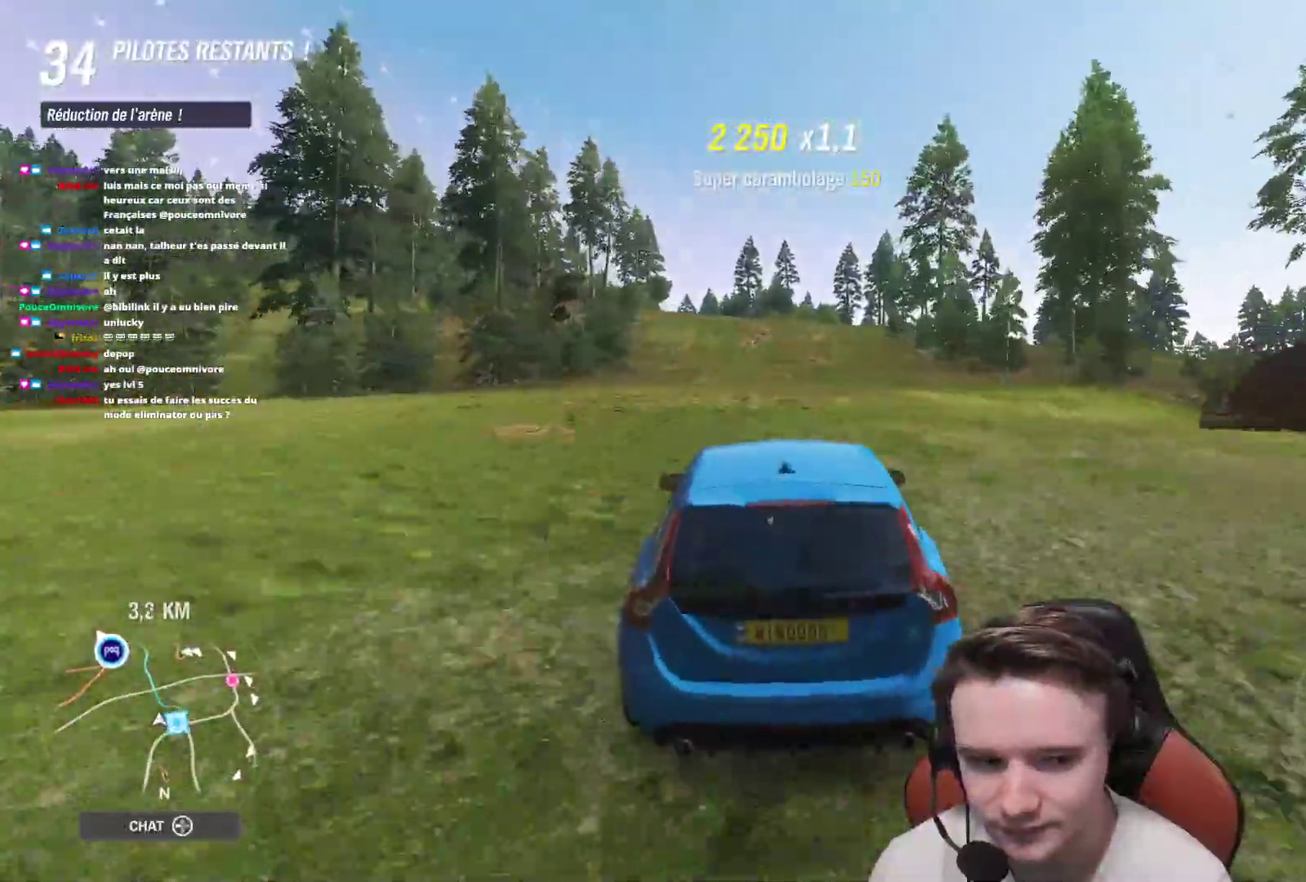
{"buttons": ["R2"], "left_stick": "up-left", "right_stick": "center", "events": [[33, "left_stick", "up-left"], [183, "left_stick", "center"], [483, "left_stick", "up-left"]]}
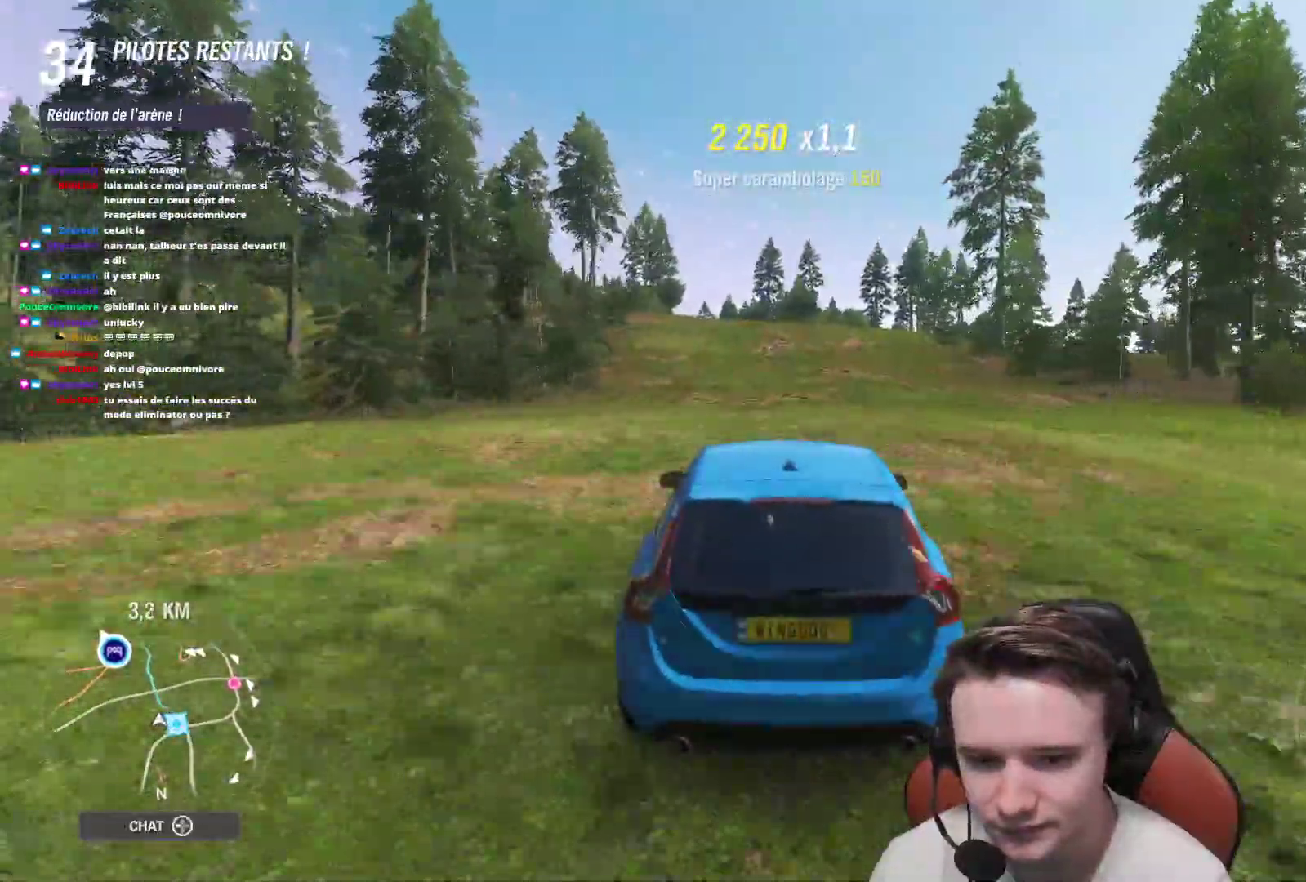
{"buttons": ["R2"], "left_stick": "center", "right_stick": "center", "events": [[133, "left_stick", "center"], [300, "left_stick", "up-left"], [433, "left_stick", "center"]]}
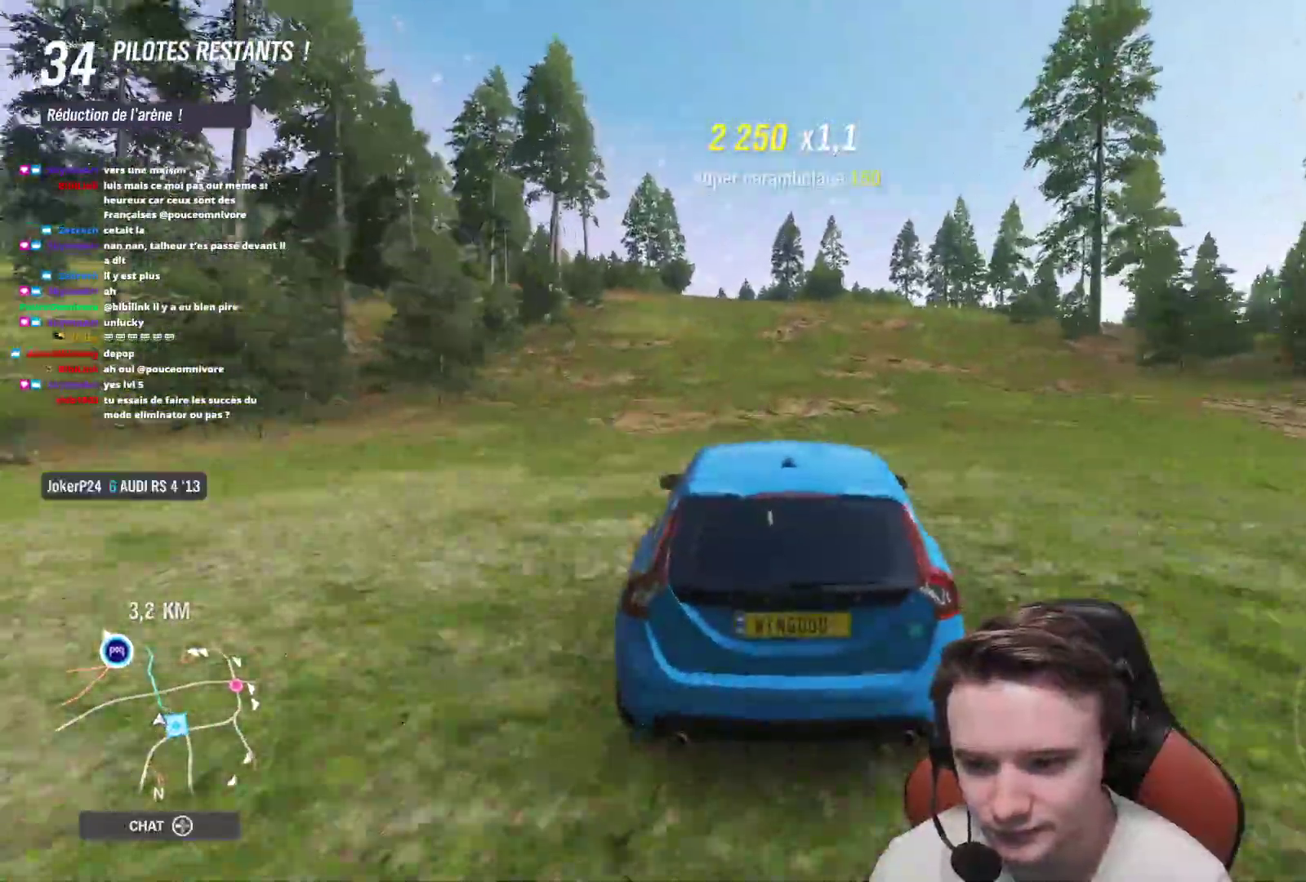
{"buttons": ["R2"], "left_stick": "up", "right_stick": "center", "events": [[83, "left_stick", "up-left"], [250, "left_stick", "center"], [317, "left_stick", "up-left"], [450, "left_stick", "up"]]}
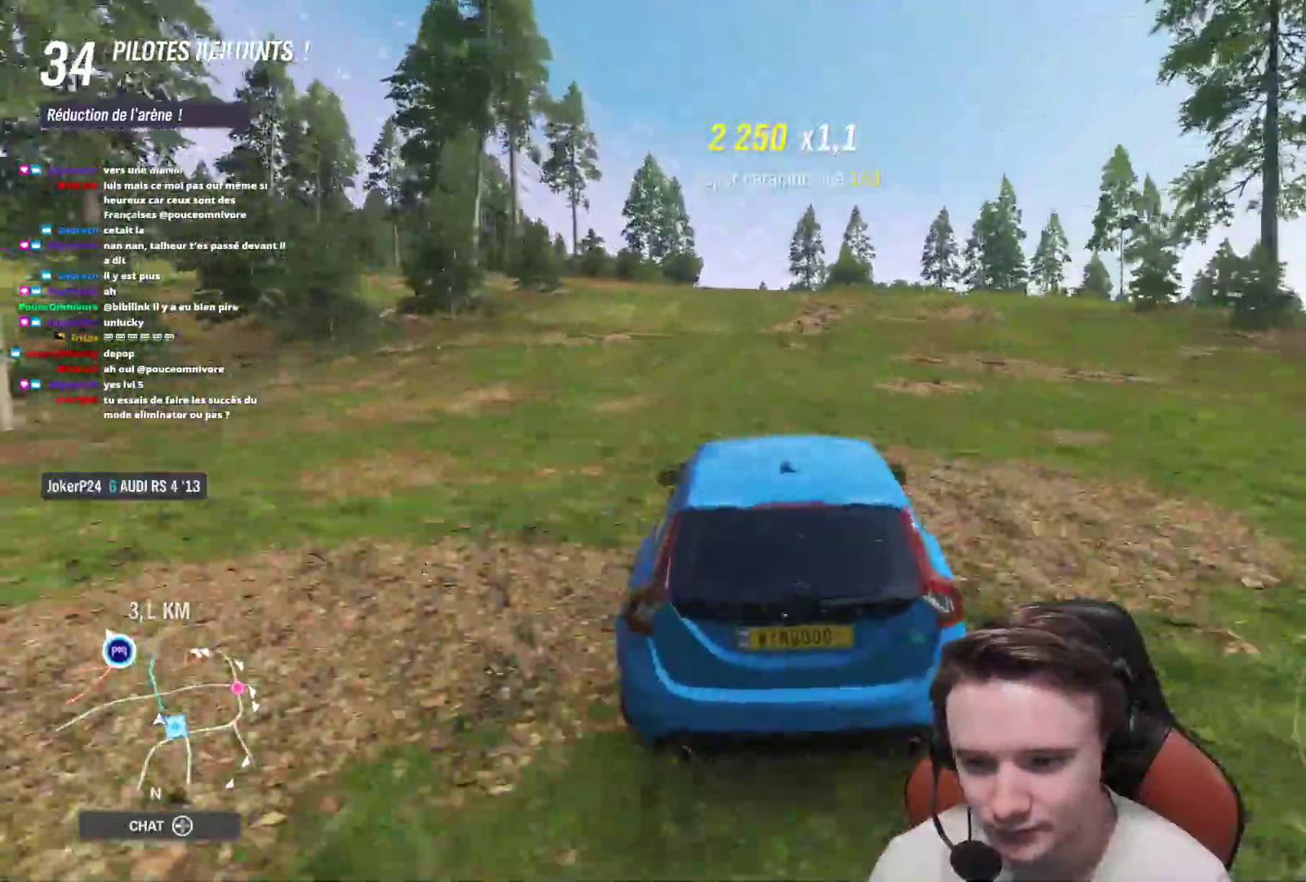
{"buttons": ["R2"], "left_stick": "up-left", "right_stick": "center", "events": [[83, "left_stick", "up-left"], [183, "left_stick", "center"], [433, "left_stick", "up-left"]]}
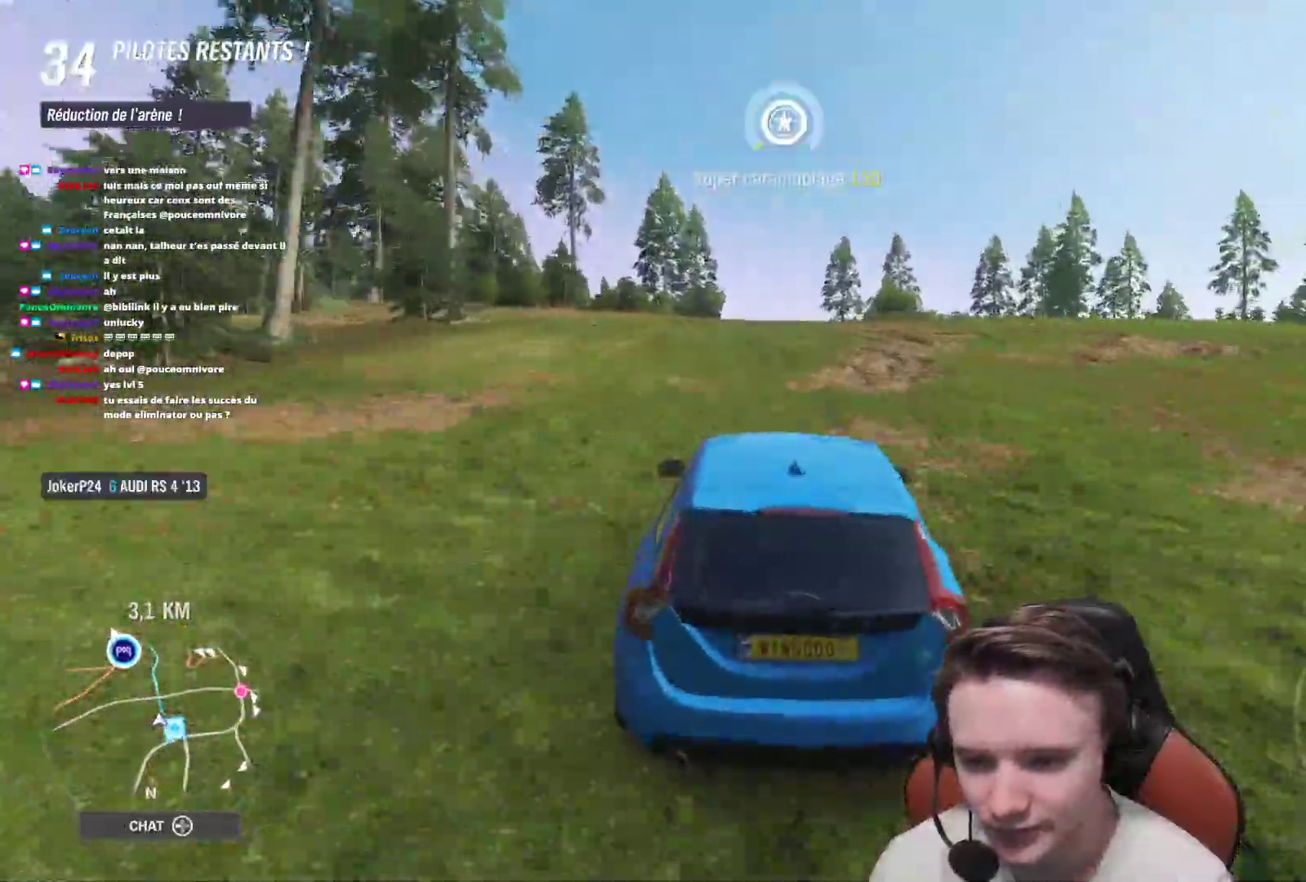
{"buttons": ["R2"], "left_stick": "center", "right_stick": "center", "events": [[17, "left_stick", "center"], [117, "left_stick", "up-left"], [250, "left_stick", "center"]]}
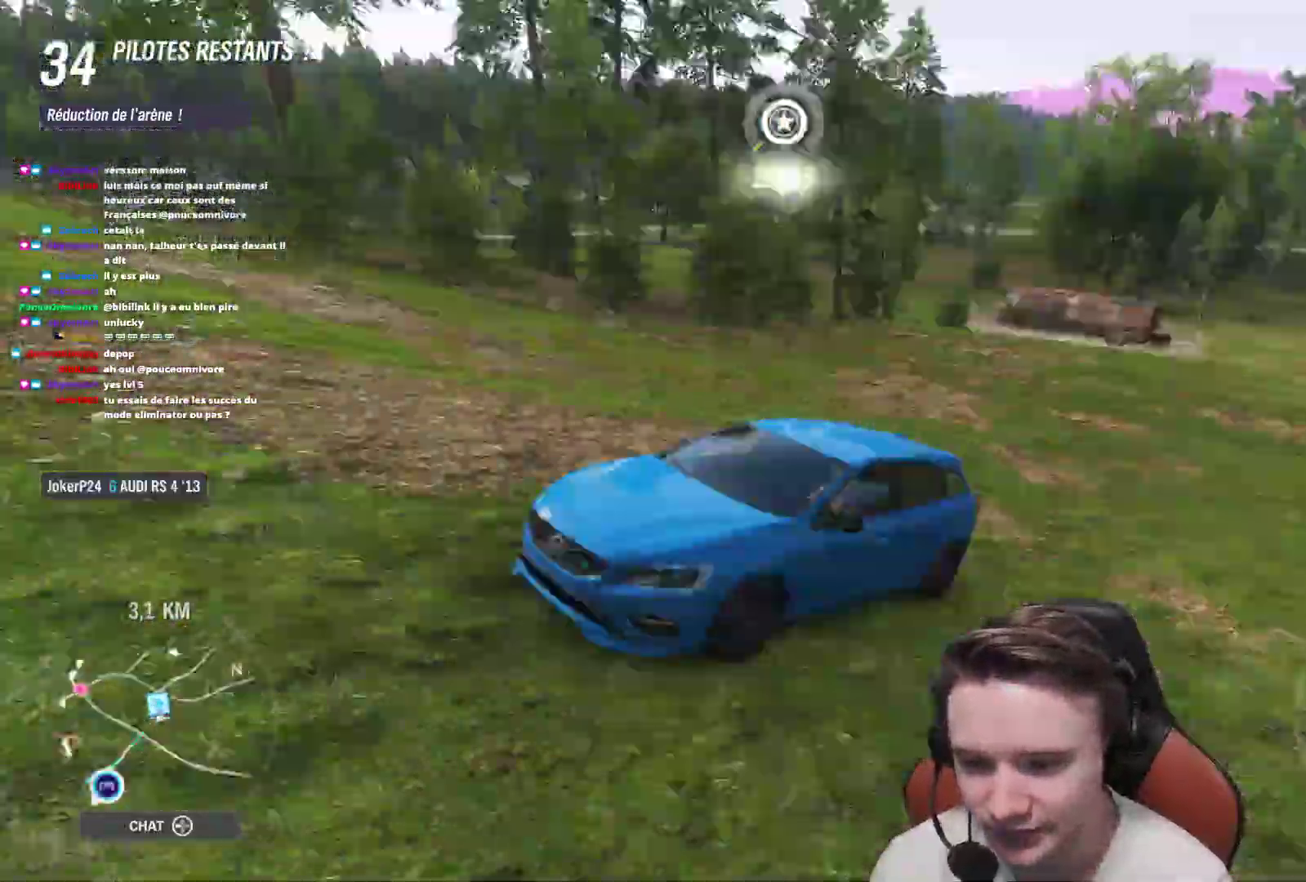
{"buttons": ["R2"], "left_stick": "center", "right_stick": "center", "events": [[50, "right_stick", "down-right"], [250, "right_stick", "center"], [283, "left_stick", "up-left"], [400, "left_stick", "center"]]}
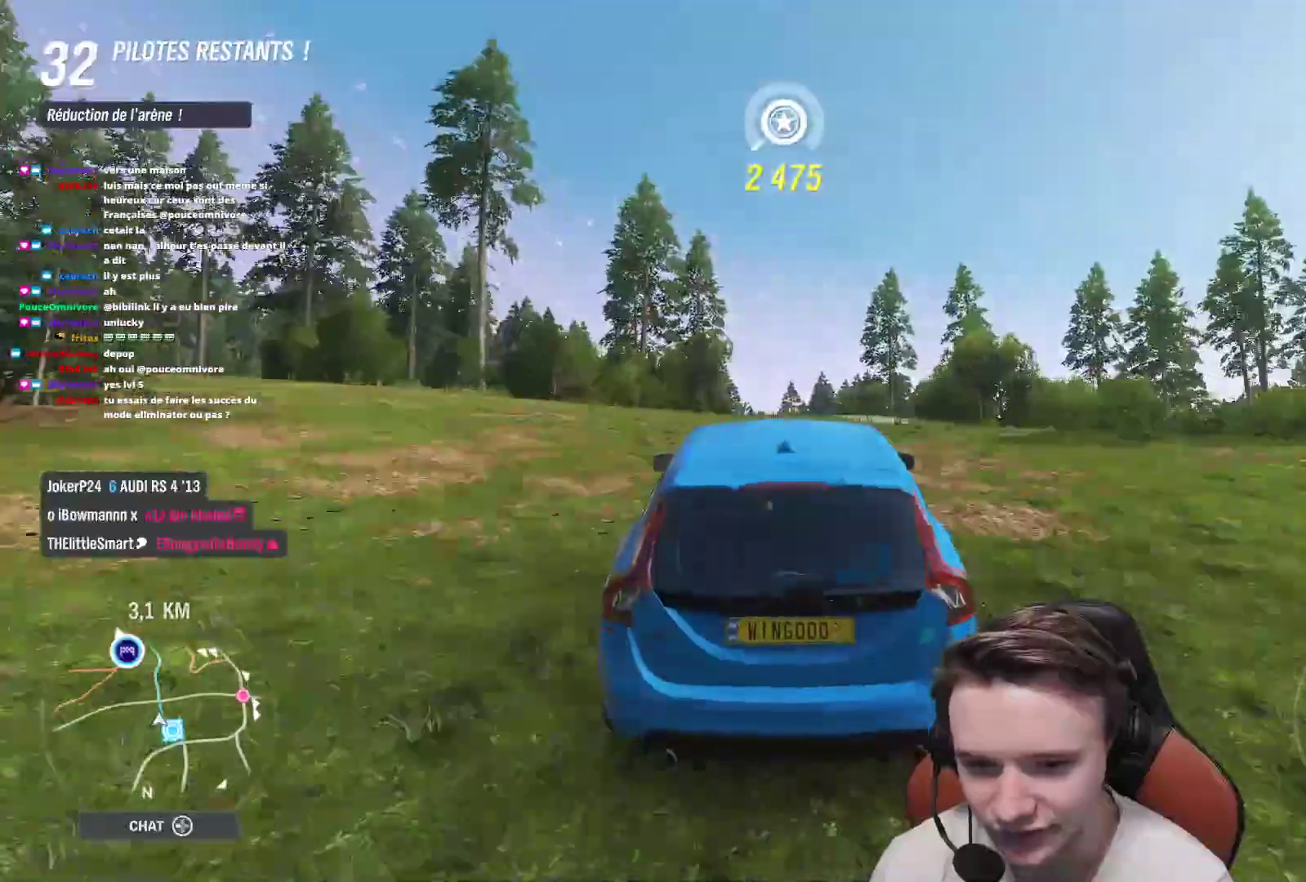
{"buttons": ["R2"], "left_stick": "center", "right_stick": "center", "events": [[383, "left_stick", "right"], [483, "left_stick", "center"]]}
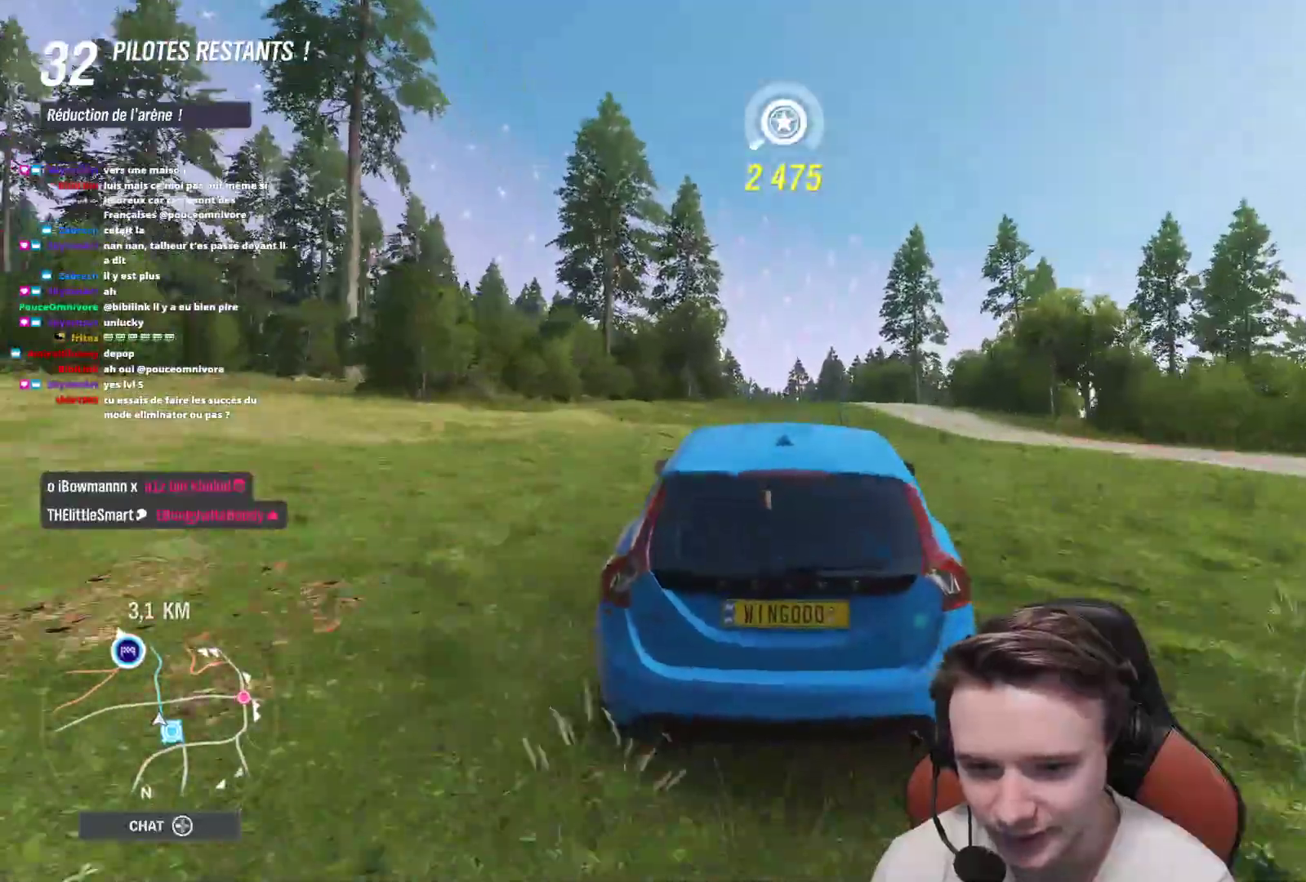
{"buttons": ["R2"], "left_stick": "center", "right_stick": "center", "events": []}
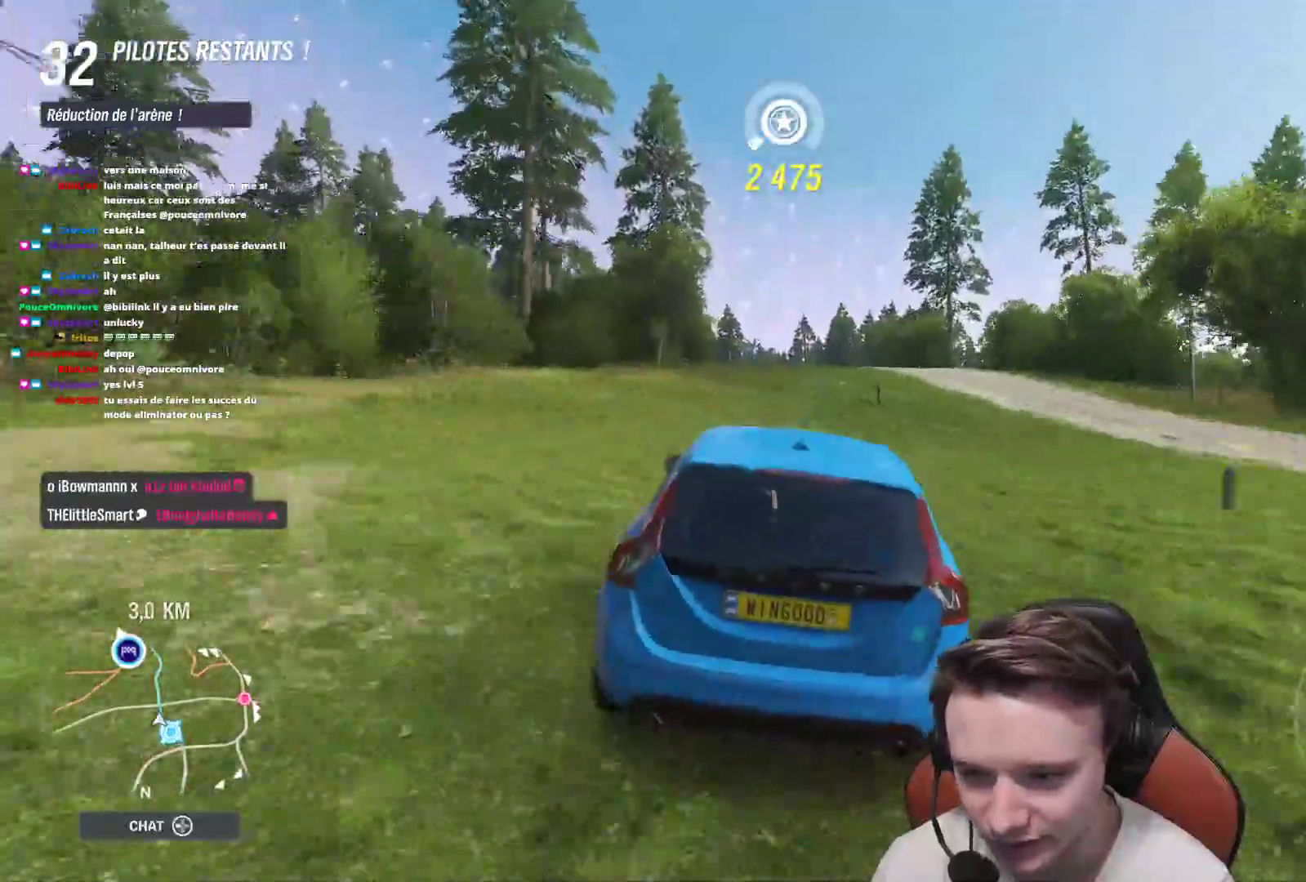
{"buttons": ["R2"], "left_stick": "center", "right_stick": "center", "events": [[100, "left_stick", "up-left"], [250, "left_stick", "center"], [333, "left_stick", "up-left"], [467, "left_stick", "center"]]}
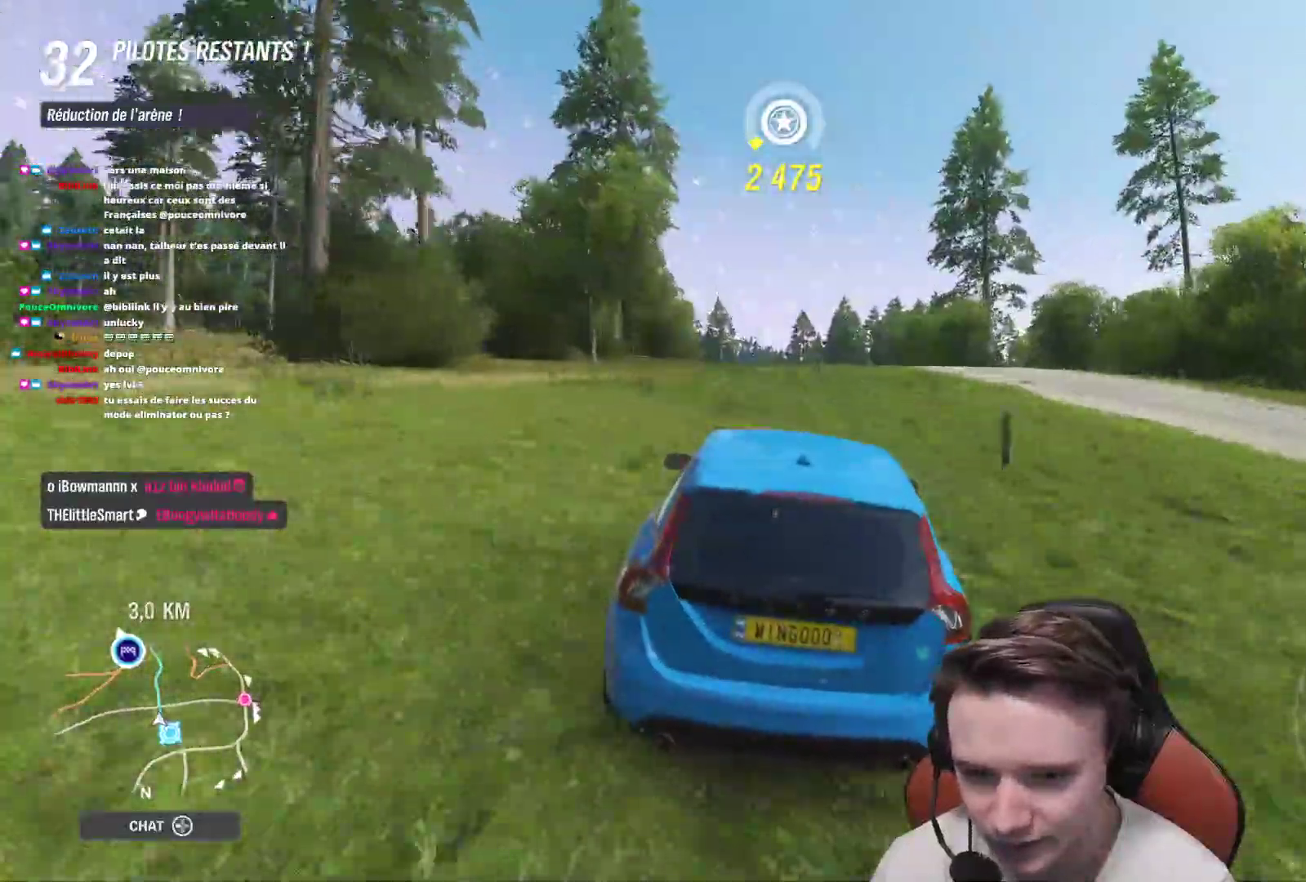
{"buttons": ["R2"], "left_stick": "up-left", "right_stick": "center", "events": [[67, "left_stick", "up-left"], [200, "left_stick", "center"], [433, "left_stick", "up-left"]]}
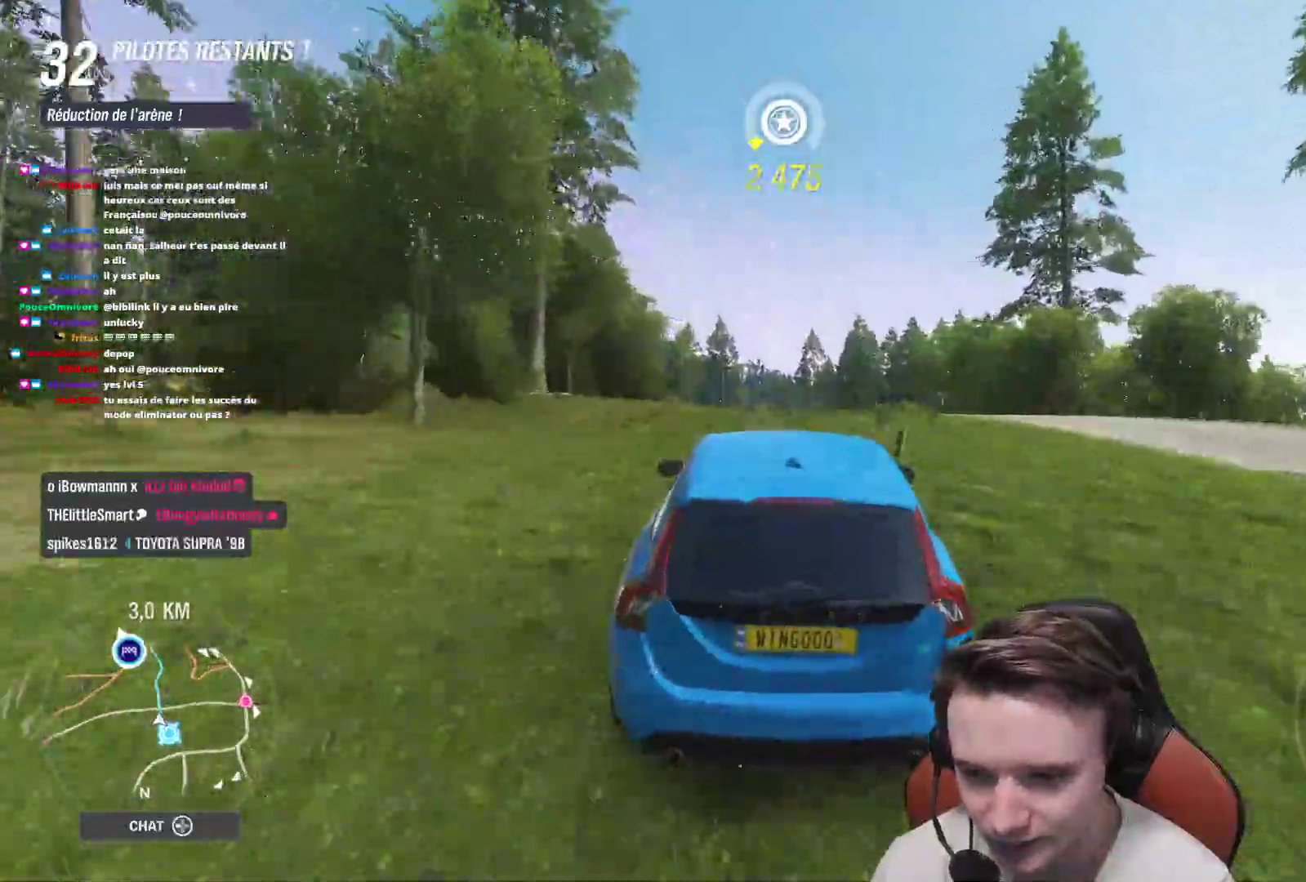
{"buttons": ["R2"], "left_stick": "center", "right_stick": "center", "events": [[83, "left_stick", "center"], [167, "left_stick", "up-left"], [350, "left_stick", "center"]]}
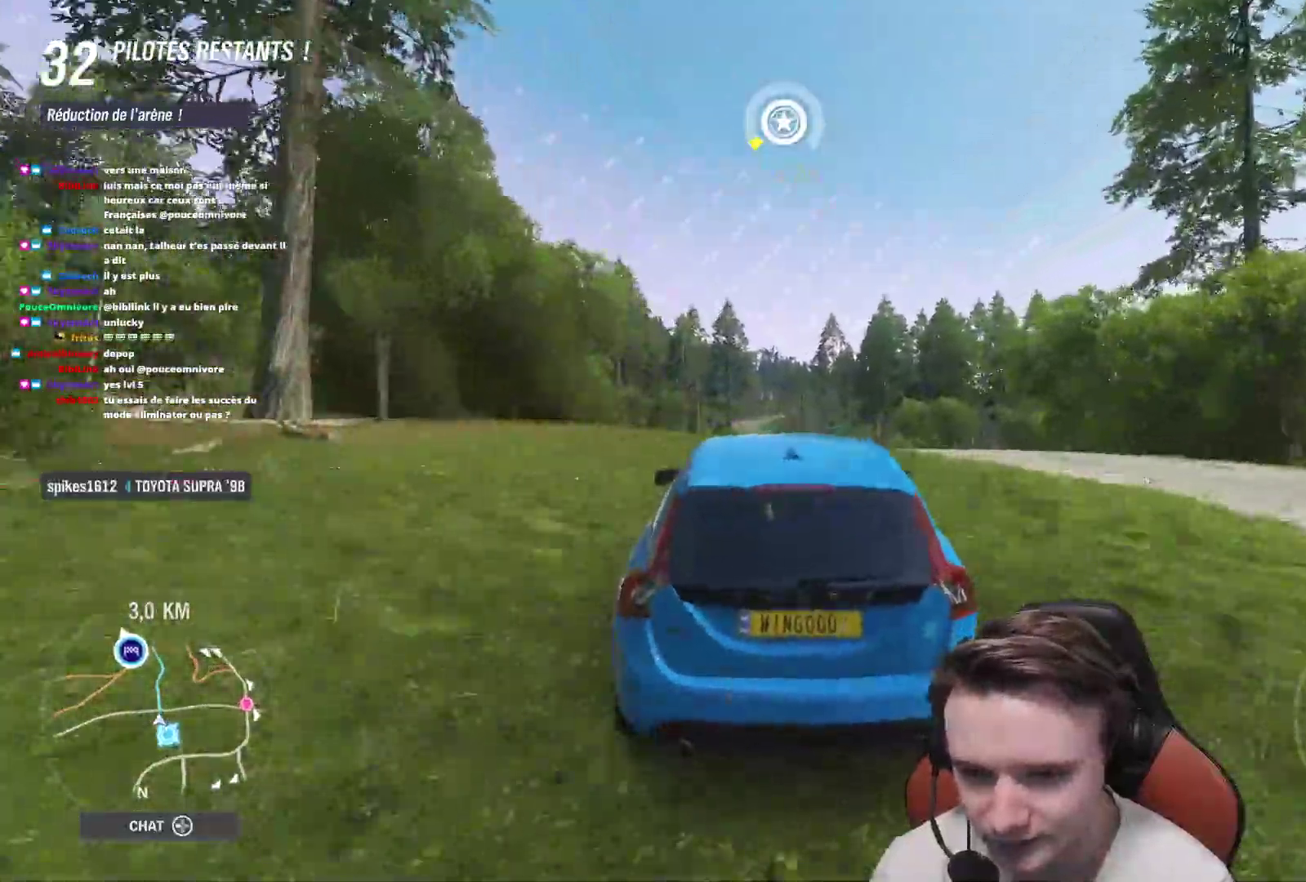
{"buttons": ["R2"], "left_stick": "center", "right_stick": "center", "events": [[100, "left_stick", "up-left"], [200, "left_stick", "center"]]}
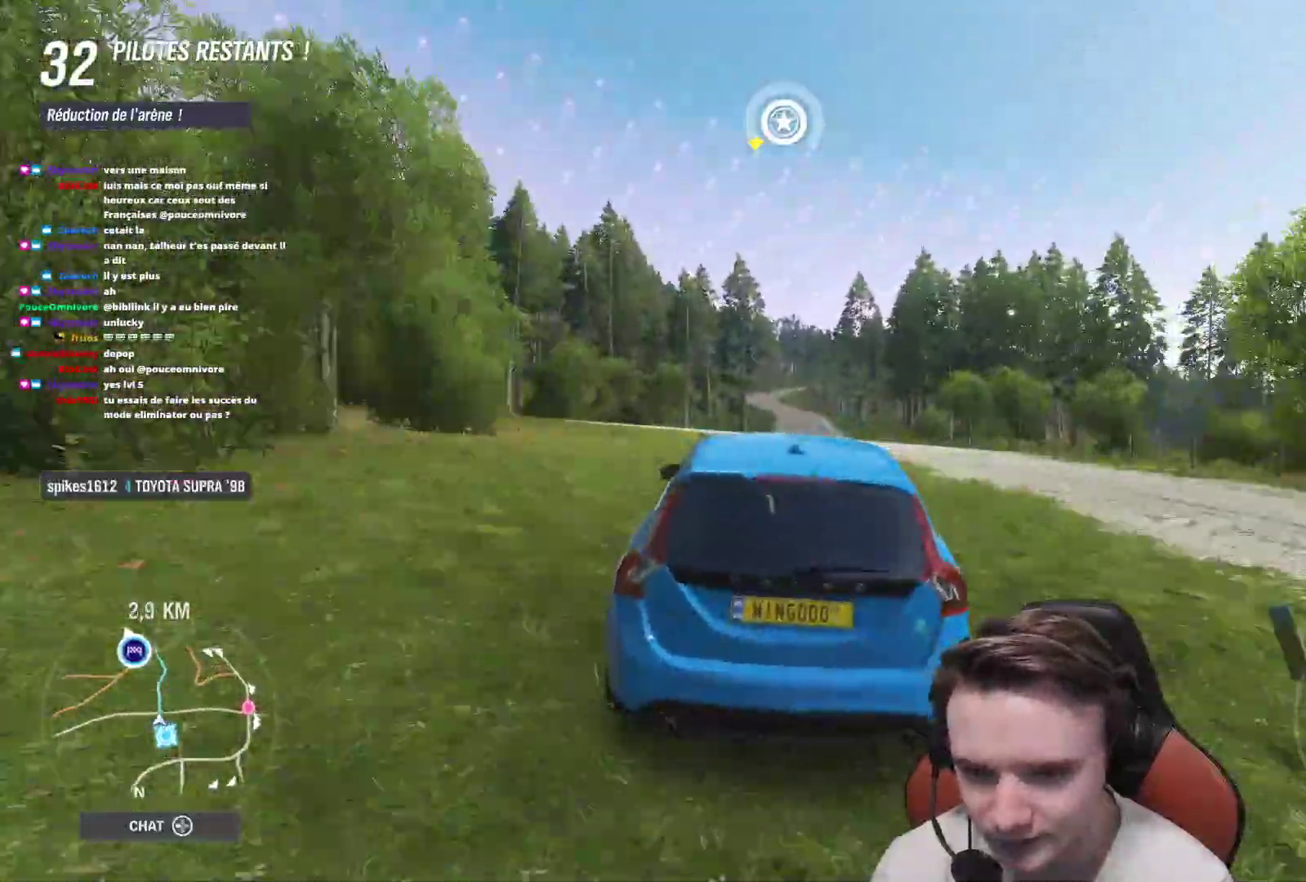
{"buttons": ["R2"], "left_stick": "up-left", "right_stick": "center", "events": [[500, "left_stick", "up-left"]]}
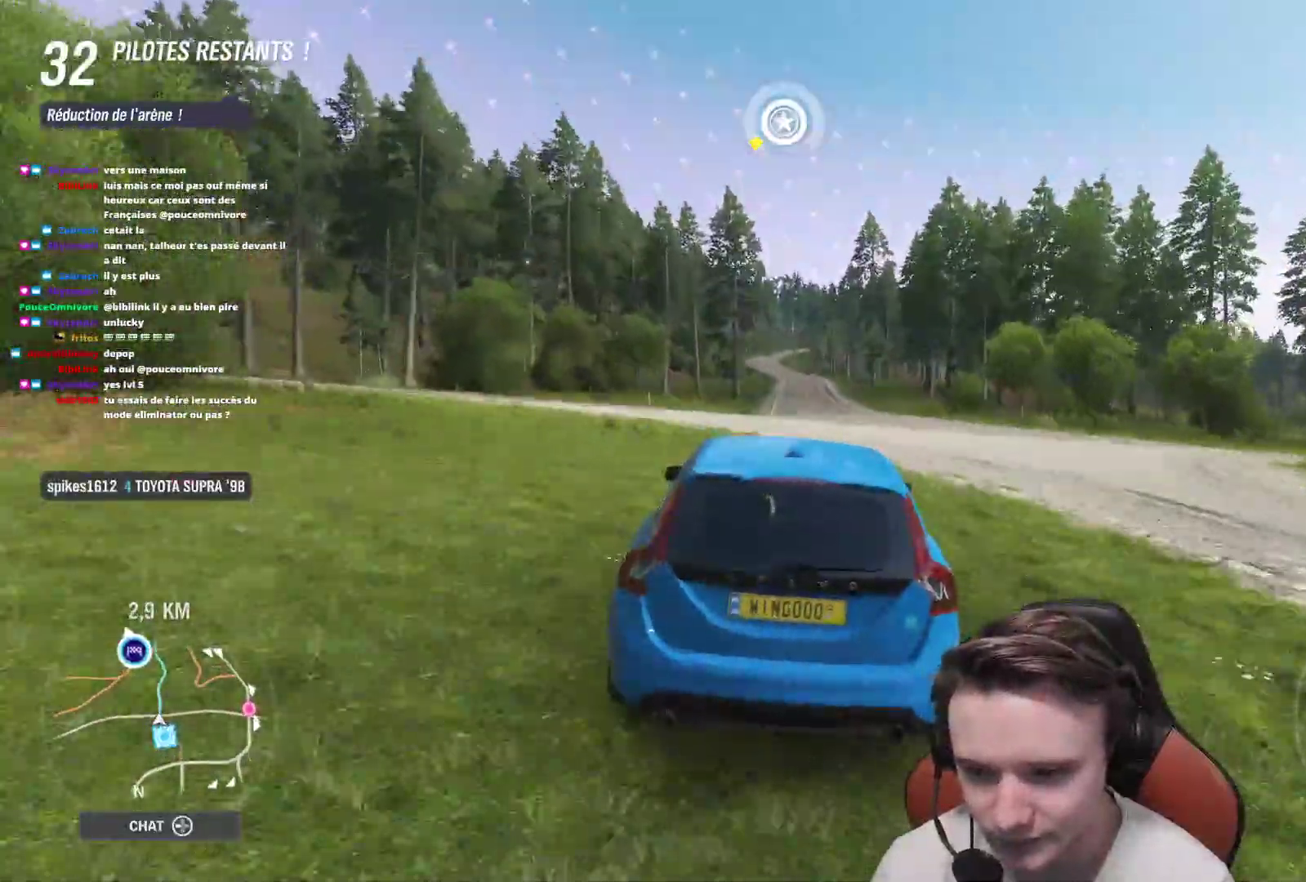
{"buttons": ["R2"], "left_stick": "center", "right_stick": "down", "events": [[117, "left_stick", "center"], [433, "right_stick", "down"]]}
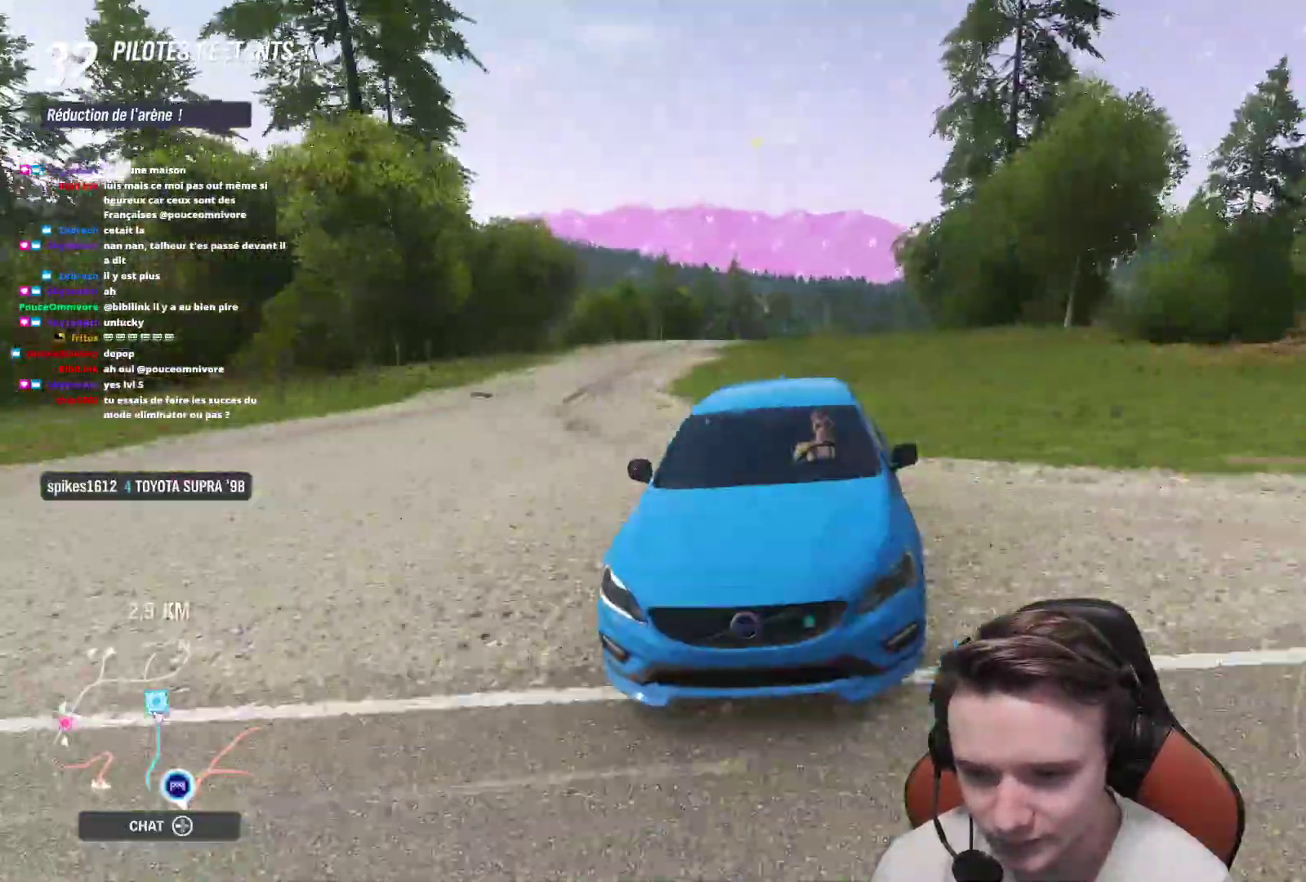
{"buttons": ["R2"], "left_stick": "up-left", "right_stick": "center", "events": [[450, "right_stick", "center"], [483, "left_stick", "up-left"]]}
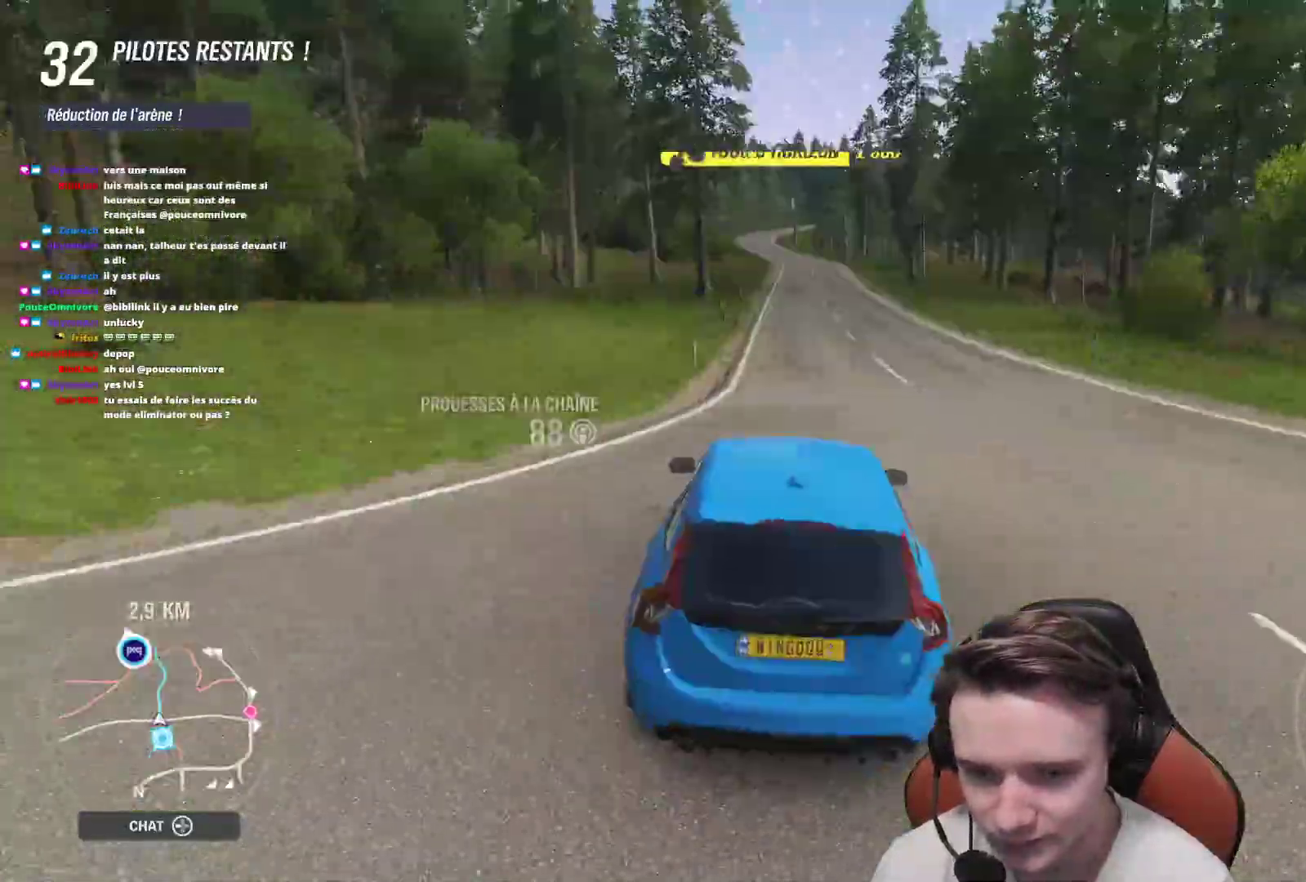
{"buttons": ["R2"], "left_stick": "right", "right_stick": "center", "events": [[150, "left_stick", "center"], [367, "left_stick", "right"]]}
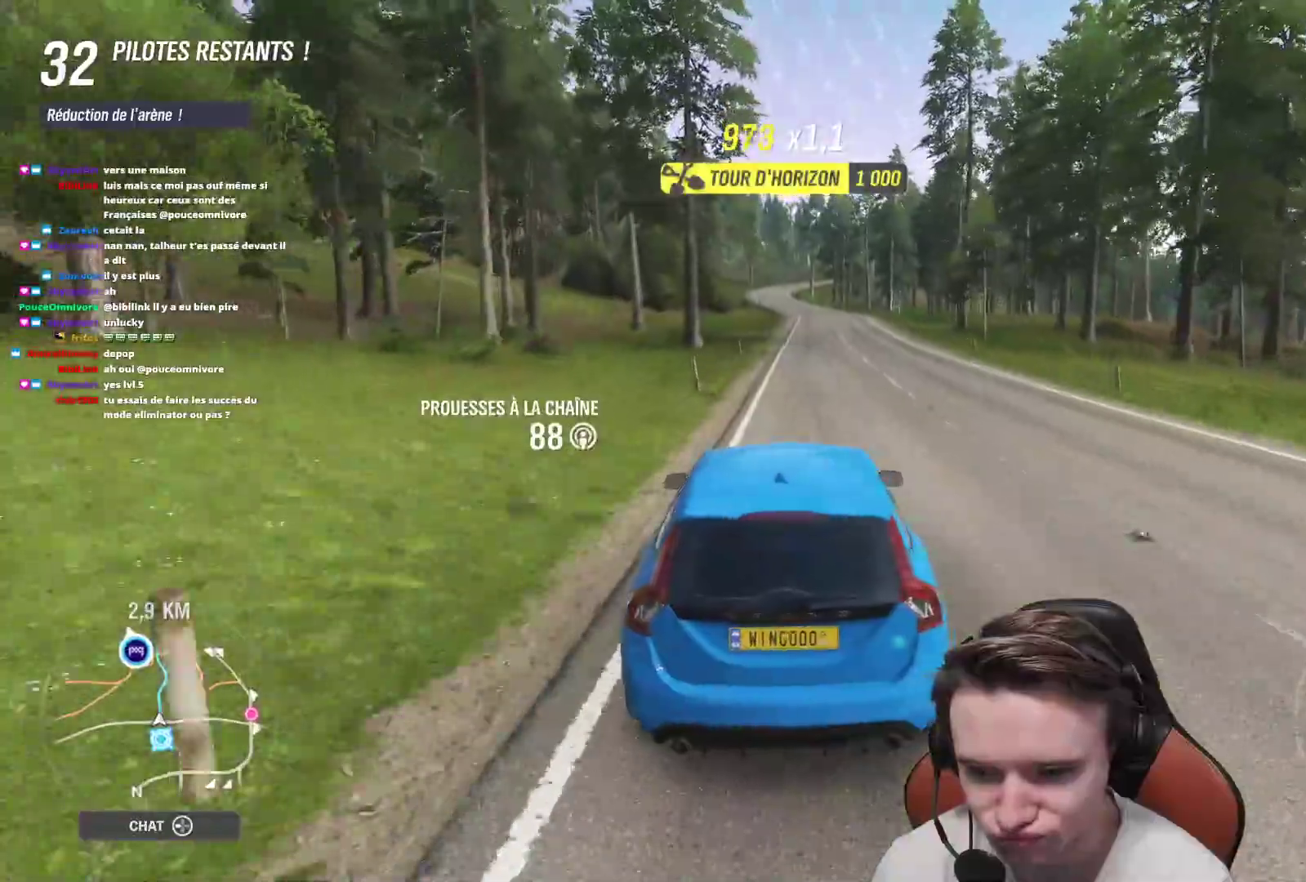
{"buttons": ["DPAD_UP"], "left_stick": "center", "right_stick": "center", "events": [[33, "left_stick", "center"], [467, "DPAD_UP", "down"], [500, "R2", "up"]]}
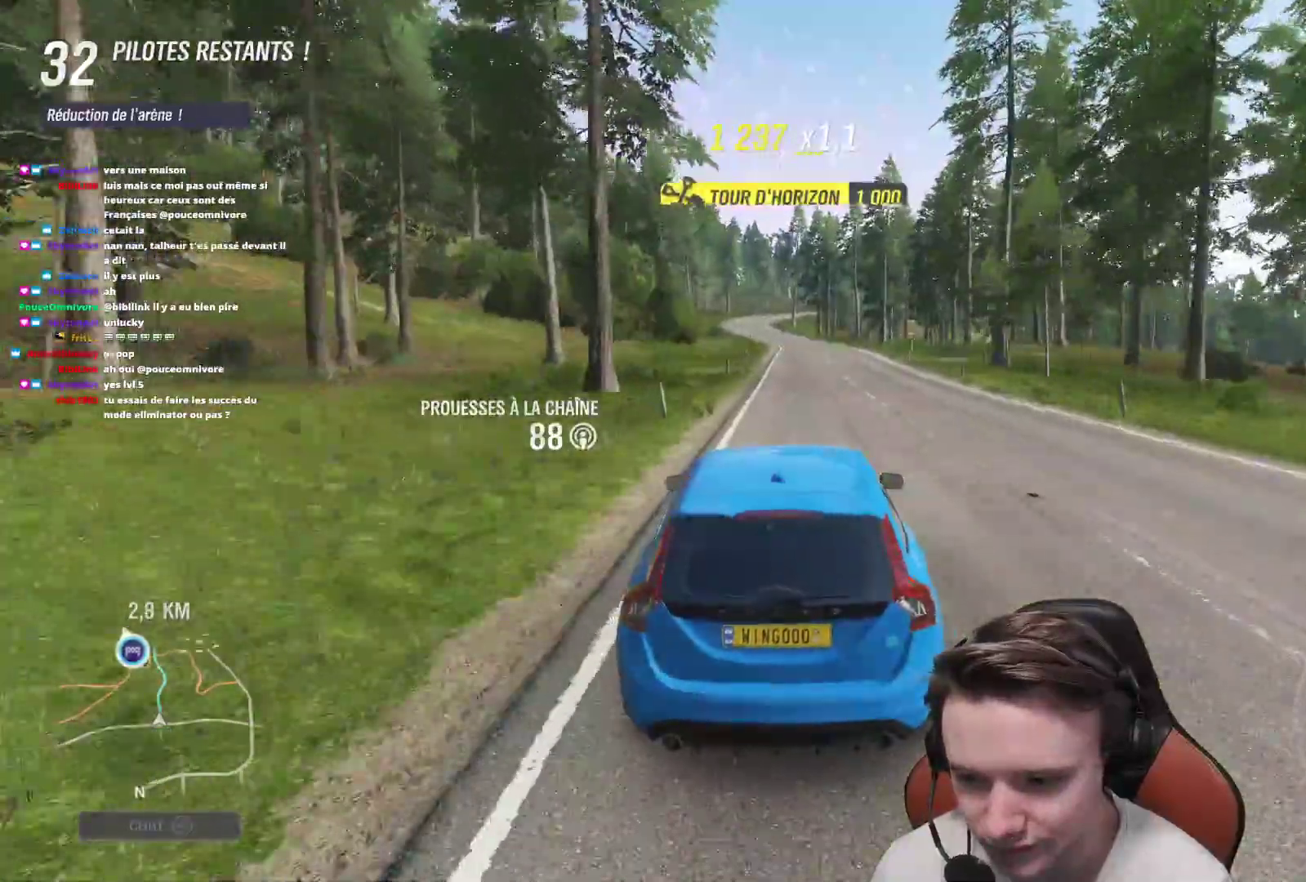
{"buttons": [], "left_stick": "down", "right_stick": "center", "events": [[50, "DPAD_UP", "up"], [317, "left_stick", "down-left"], [417, "left_stick", "down"]]}
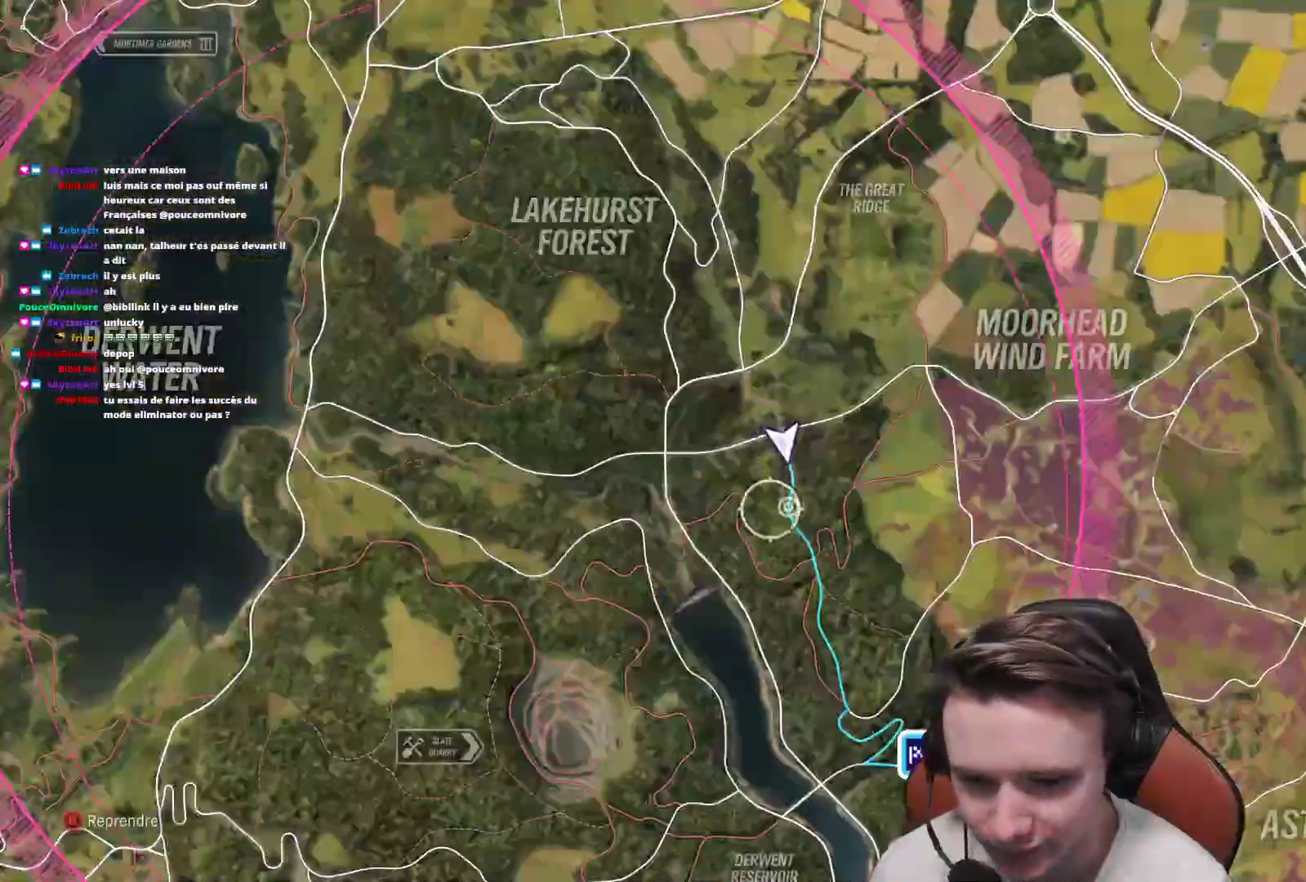
{"buttons": [], "left_stick": "center", "right_stick": "center", "events": [[83, "left_stick", "down-right"], [233, "left_stick", "center"]]}